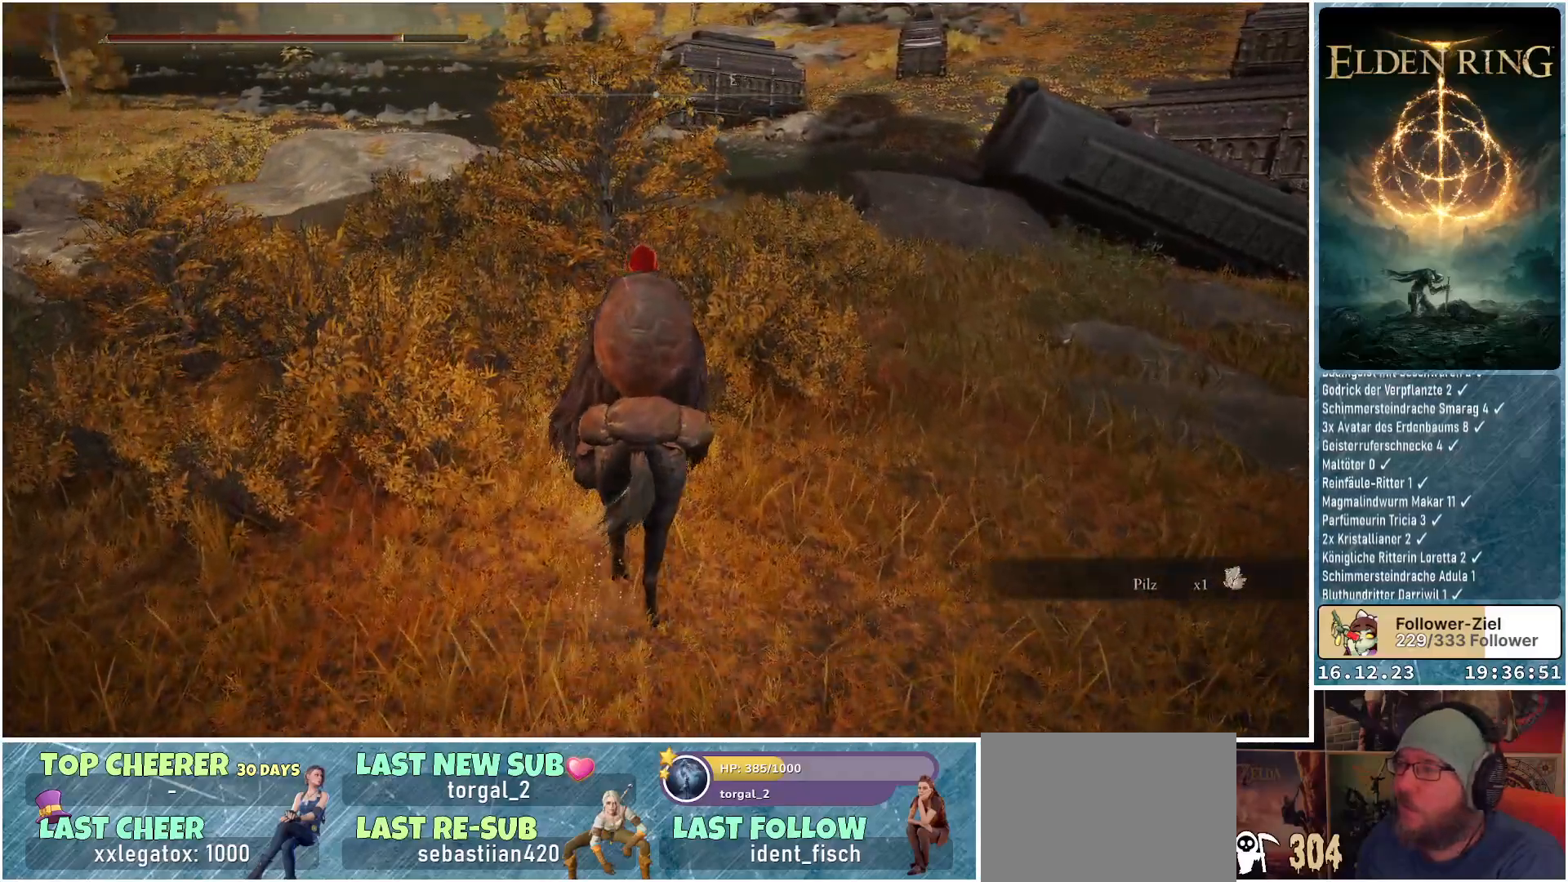
Gameplay with a controller (Xbox layout); each line is a JSON object with the inputs held at the frame after it. "events" lists button and stick changes between this image and that frame as [ms after this image, input, new state], when the widget could be followed in between.
{"buttons": [], "left_stick": "up-right", "right_stick": "down", "events": [[33, "left_stick", "up-right"], [367, "right_stick", "down-right"], [467, "right_stick", "down"]]}
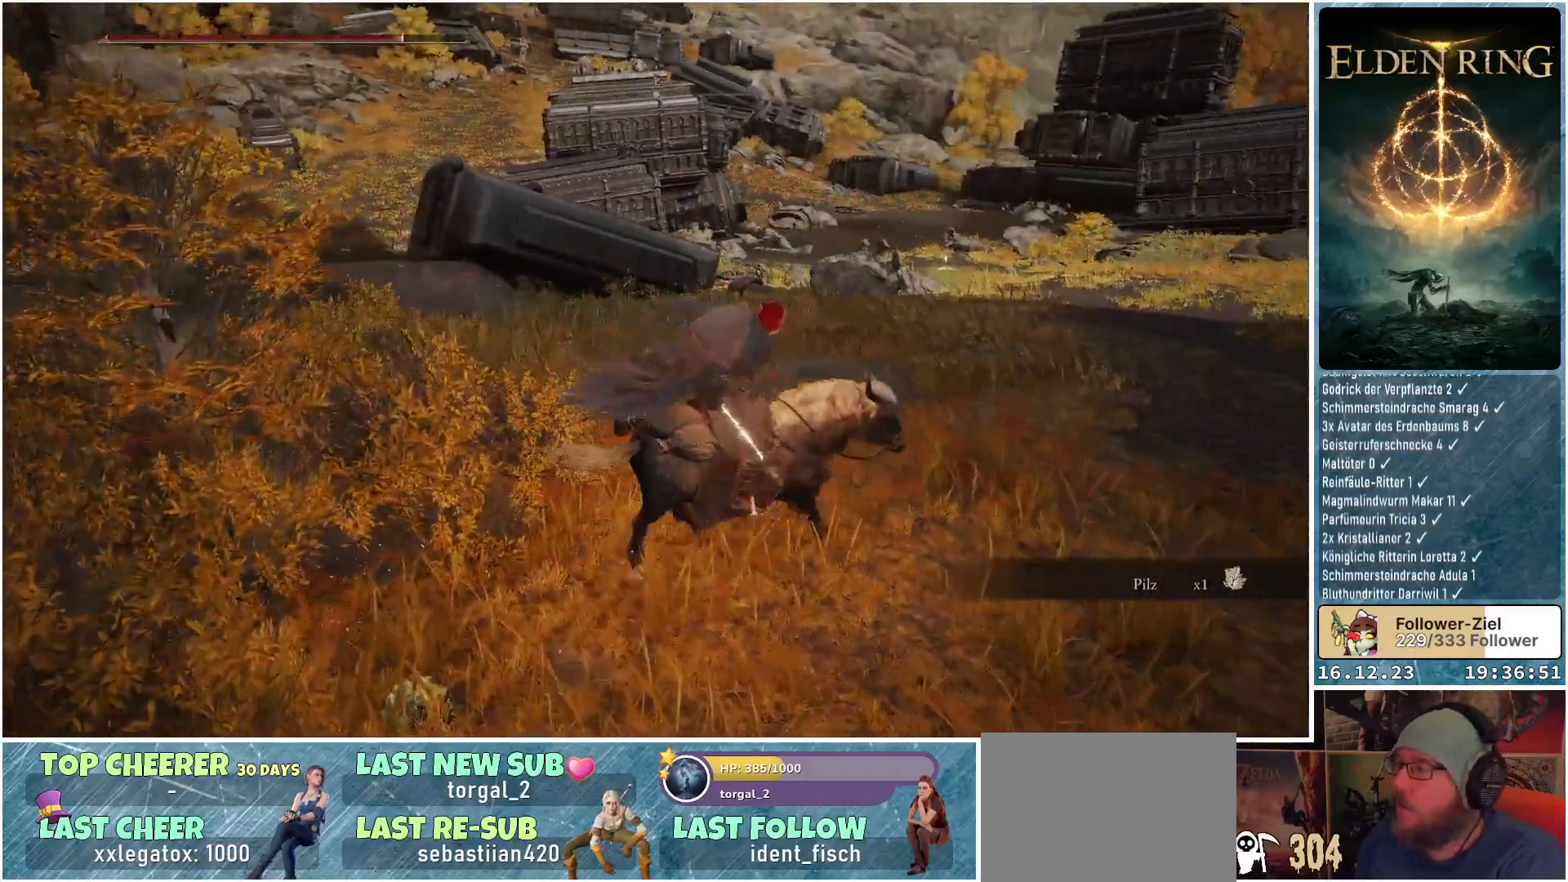
{"buttons": [], "left_stick": "center", "right_stick": "up-left", "events": [[183, "left_stick", "center"], [400, "right_stick", "center"], [450, "right_stick", "up-left"]]}
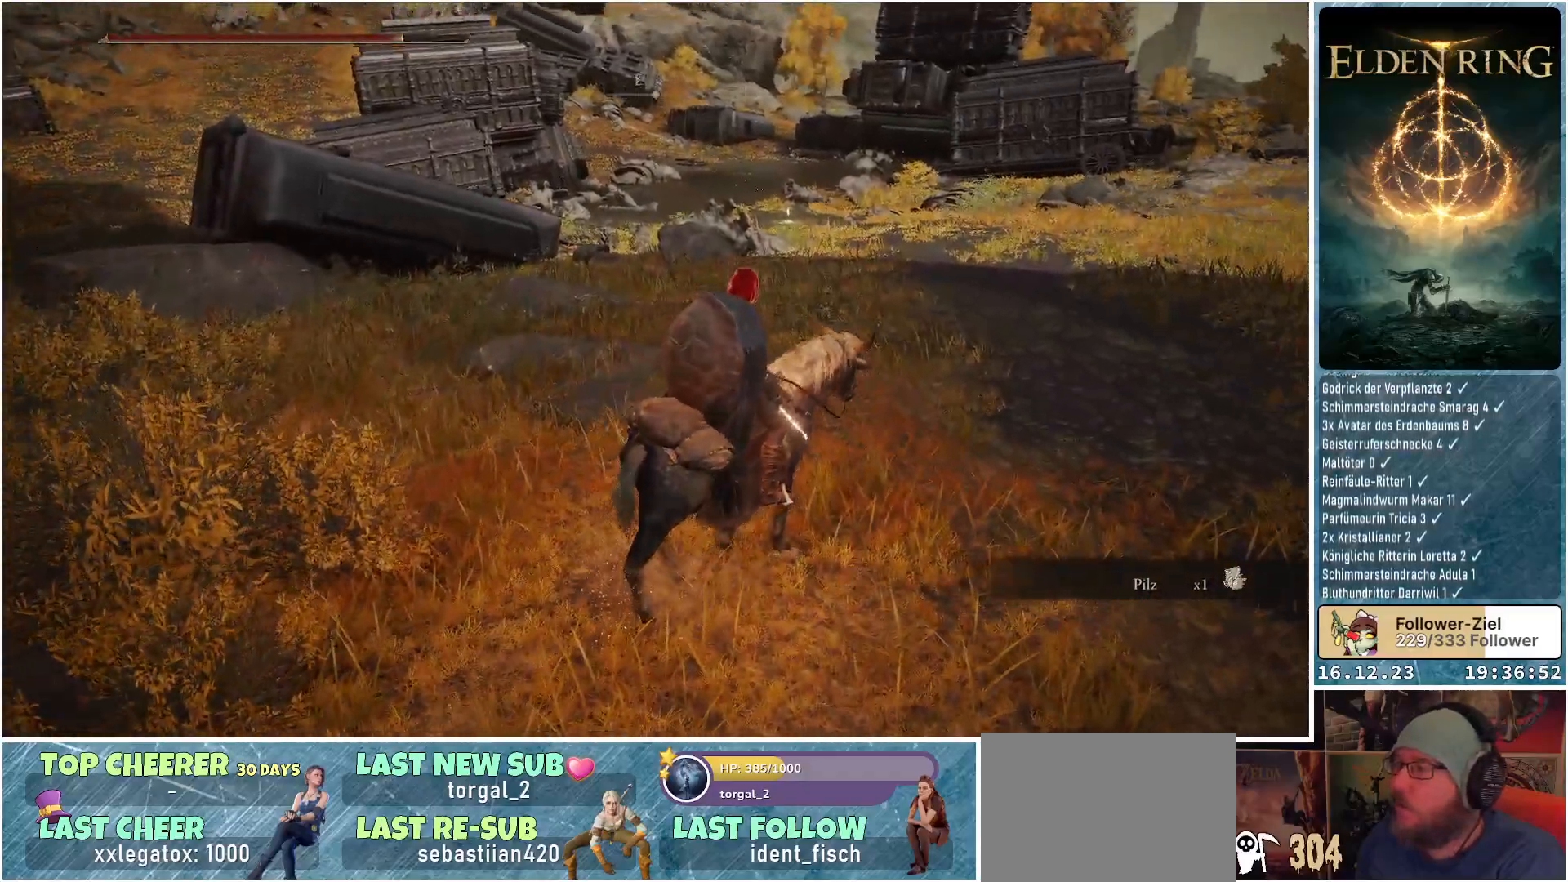
{"buttons": [], "left_stick": "center", "right_stick": "center", "events": [[100, "right_stick", "center"]]}
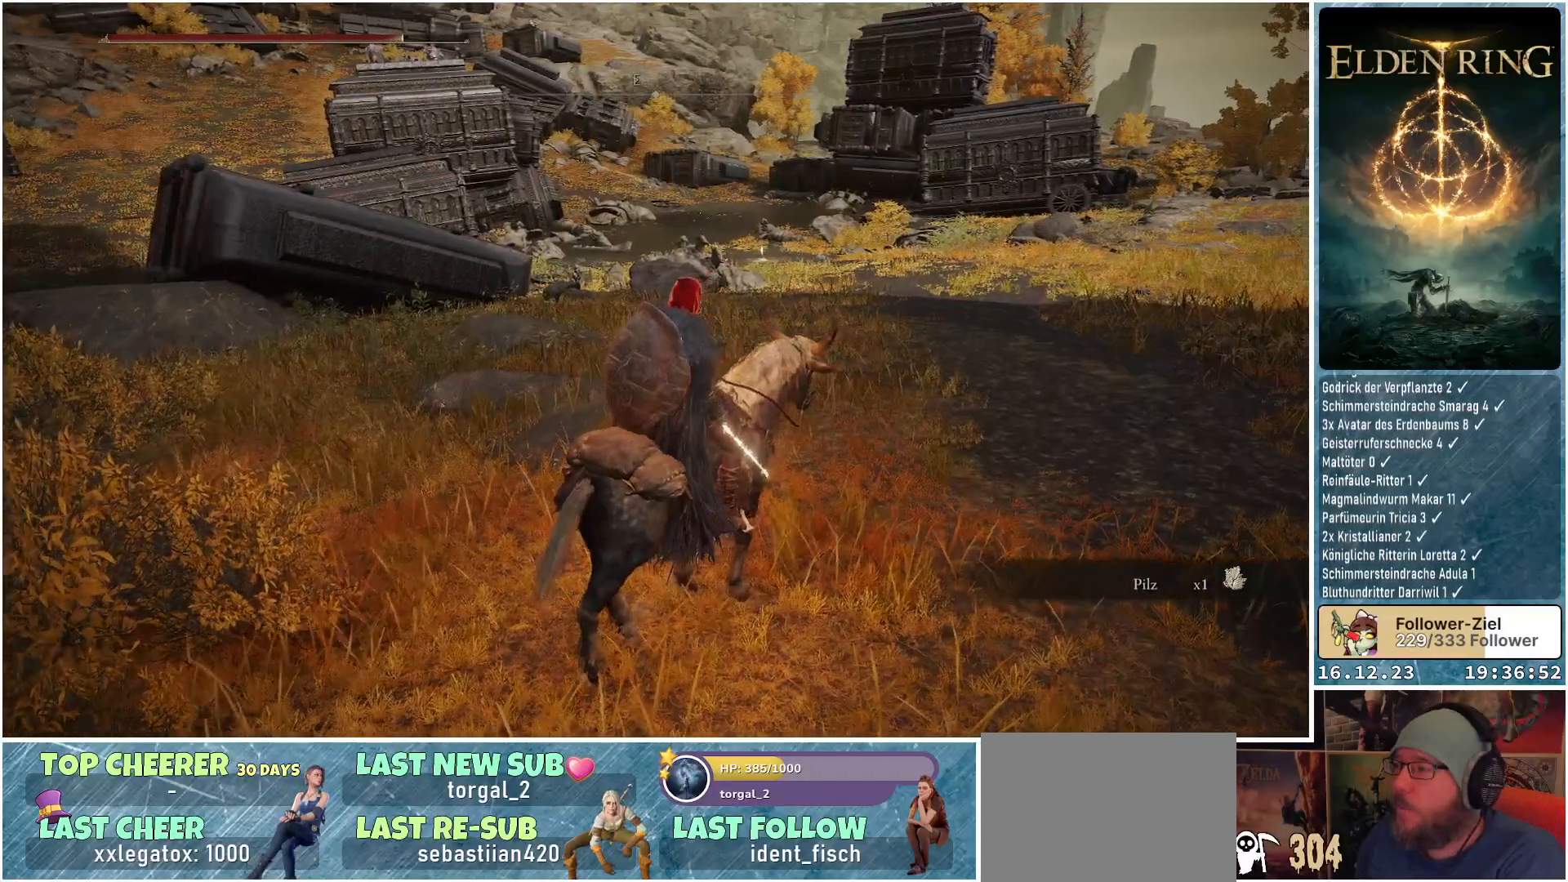
{"buttons": [], "left_stick": "center", "right_stick": "up", "events": [[450, "right_stick", "up"]]}
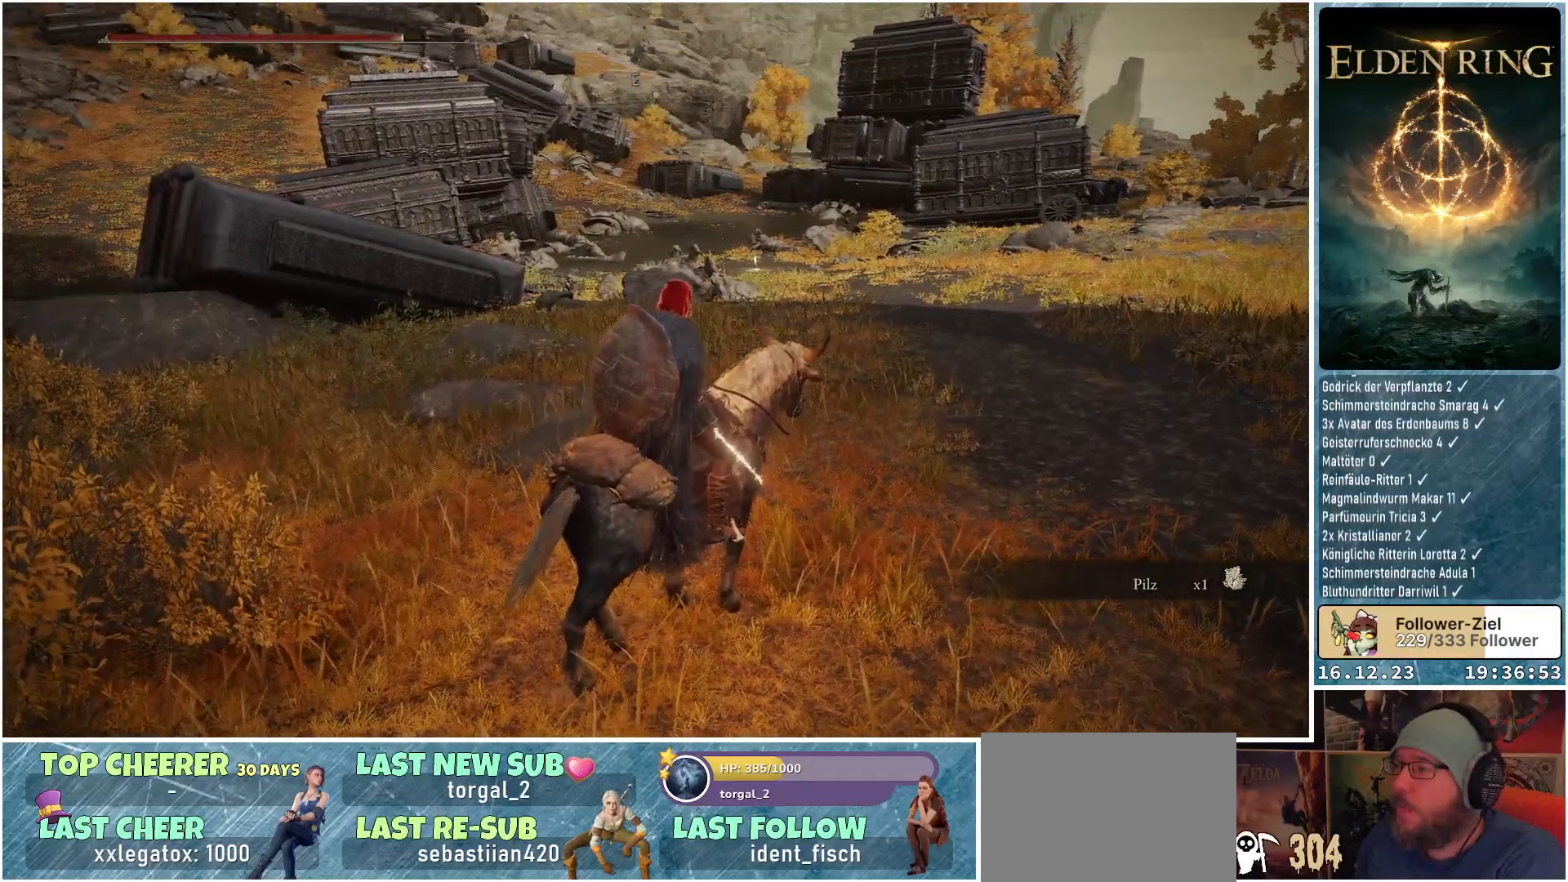
{"buttons": [], "left_stick": "center", "right_stick": "center", "events": [[83, "right_stick", "center"]]}
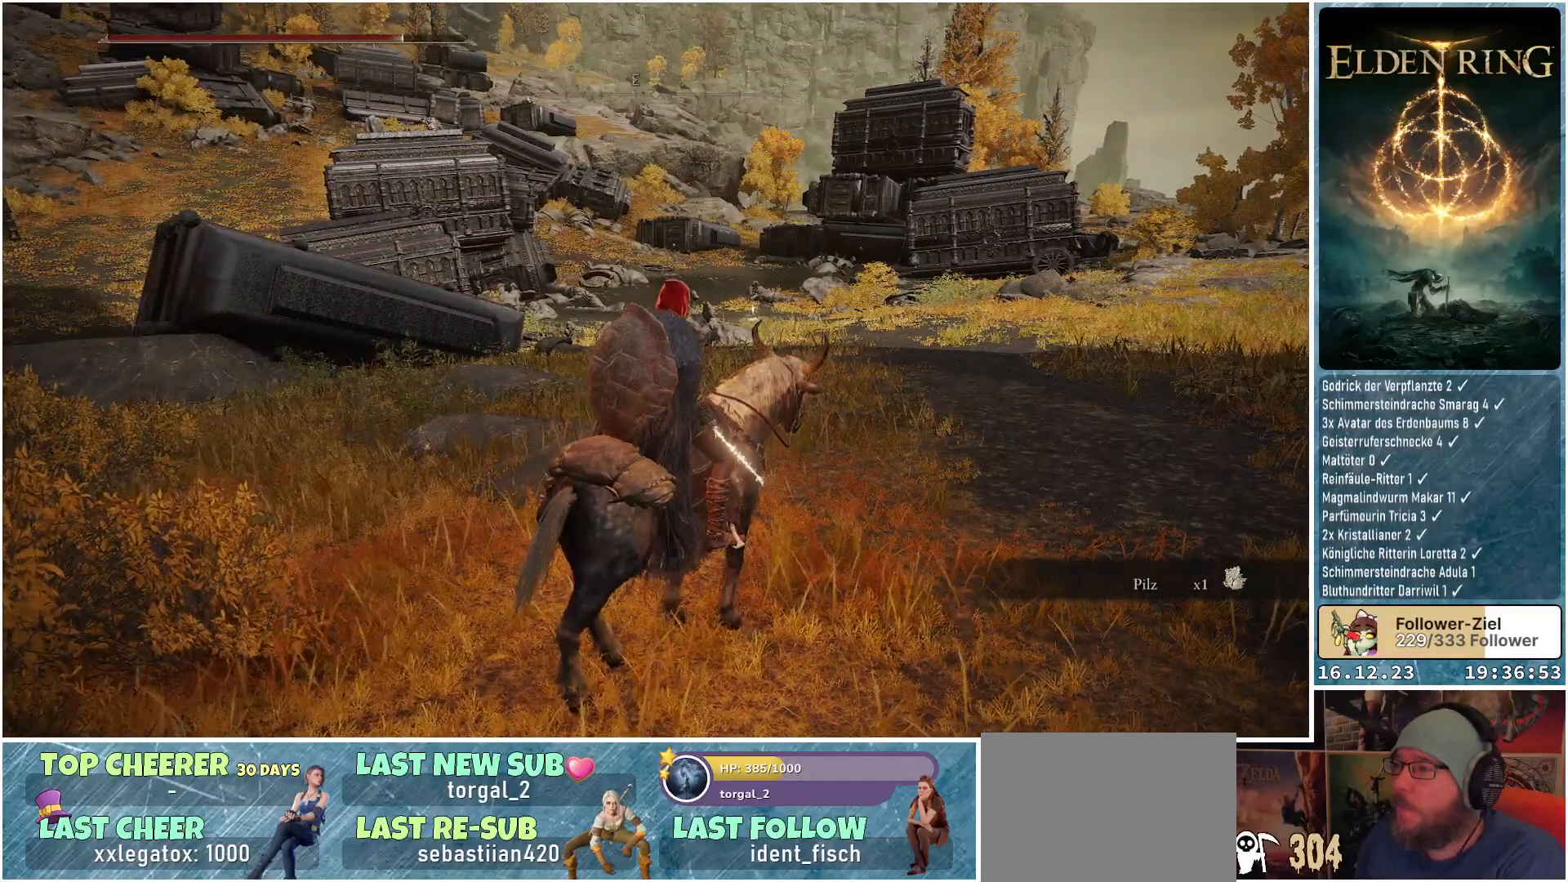
{"buttons": [], "left_stick": "up-right", "right_stick": "right", "events": [[283, "left_stick", "up-right"], [350, "right_stick", "right"]]}
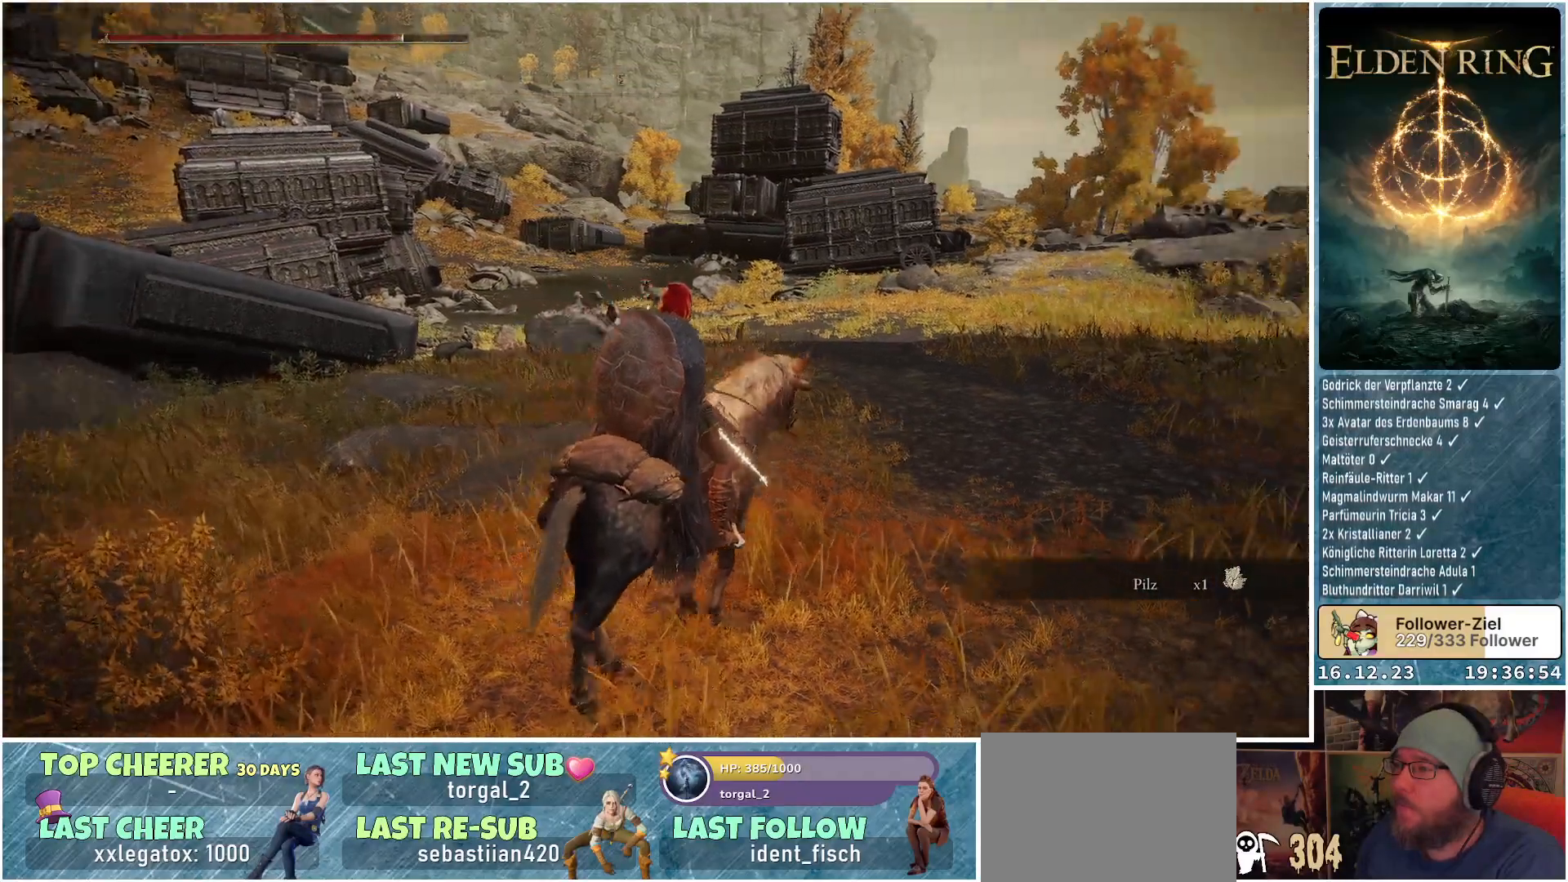
{"buttons": [], "left_stick": "up-right", "right_stick": "center", "events": [[333, "right_stick", "center"]]}
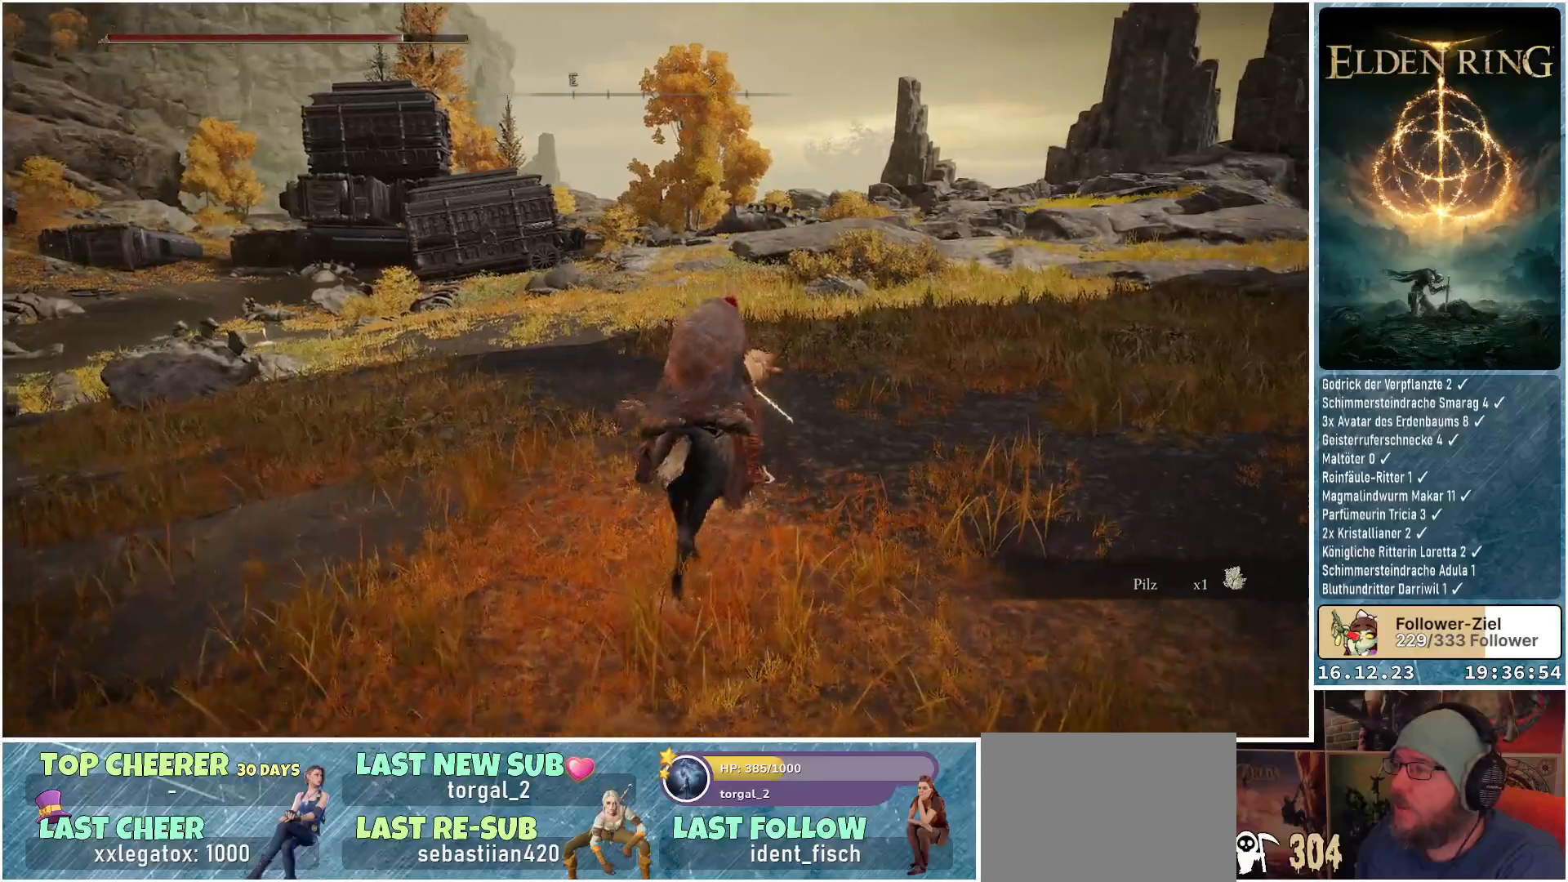
{"buttons": [], "left_stick": "up-right", "right_stick": "center", "events": []}
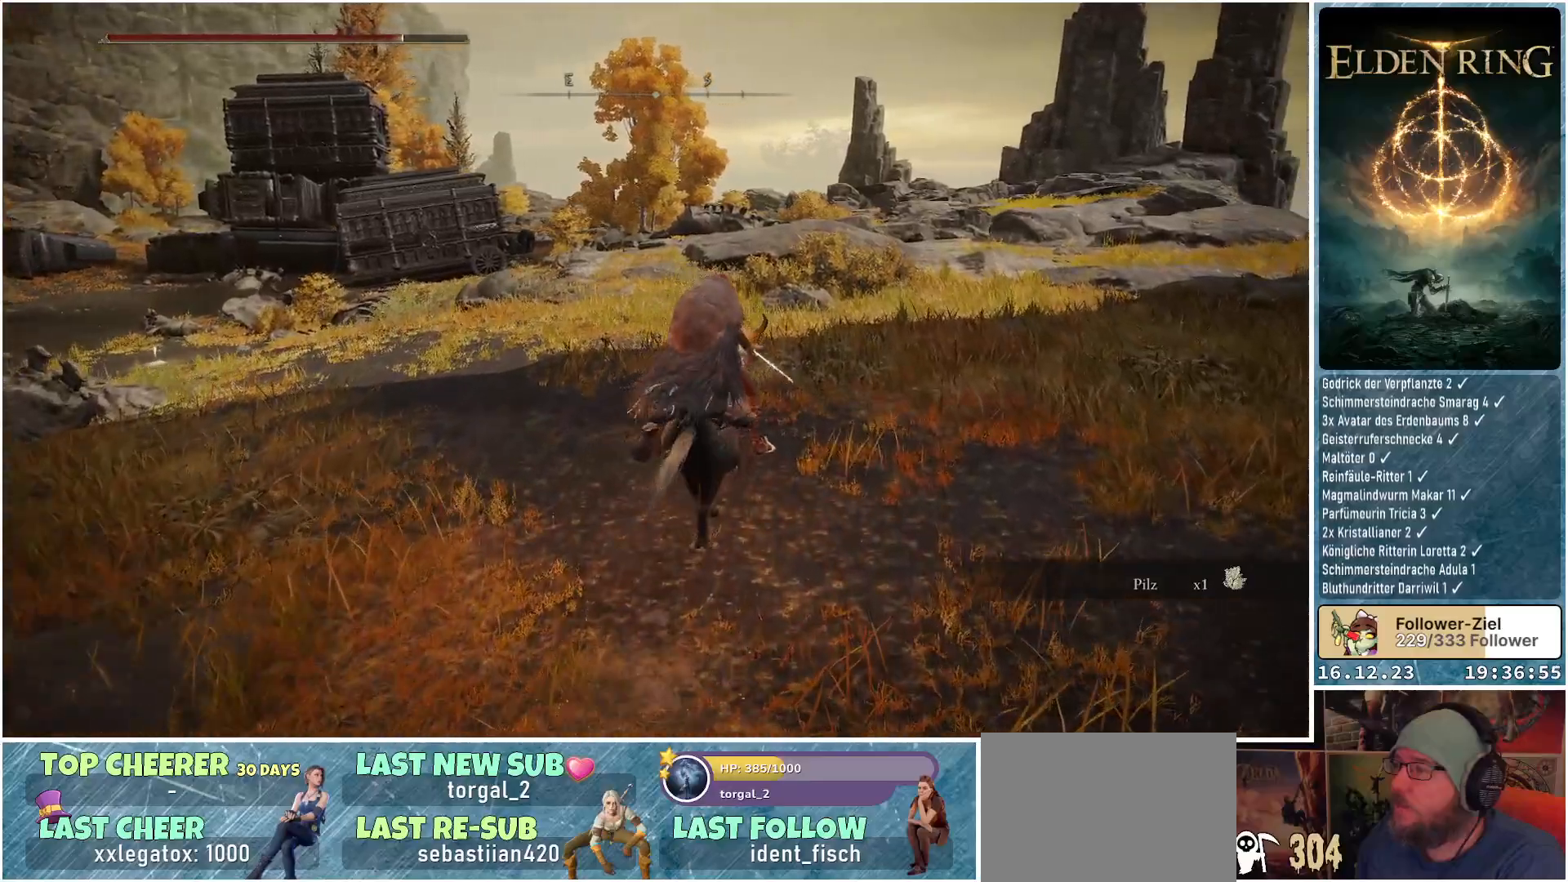
{"buttons": [], "left_stick": "center", "right_stick": "center", "events": [[183, "right_stick", "down-right"], [300, "left_stick", "center"], [350, "right_stick", "center"]]}
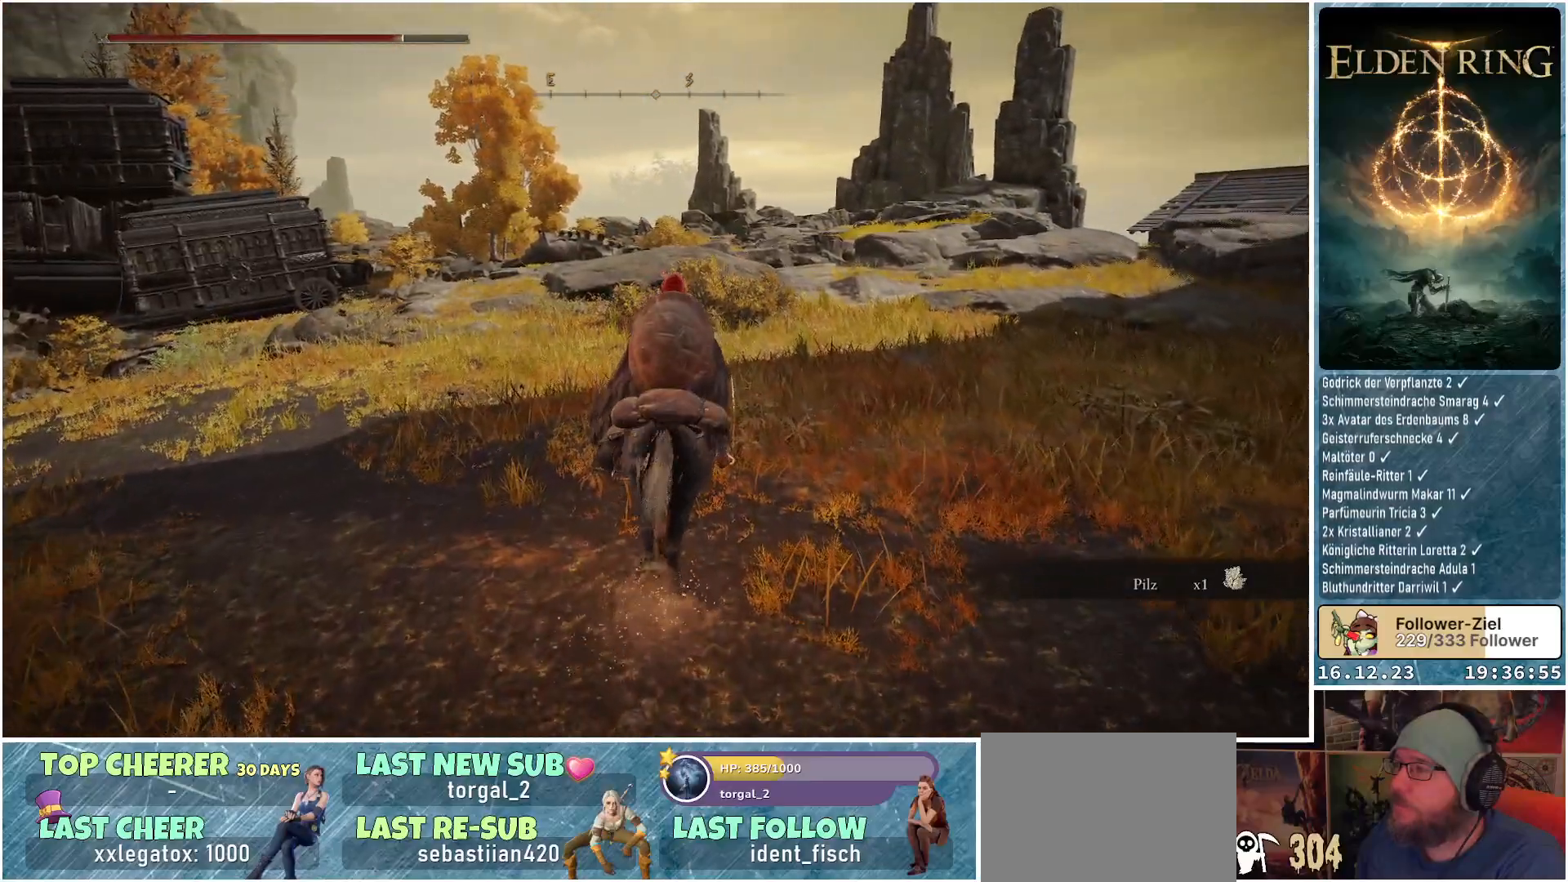
{"buttons": [], "left_stick": "center", "right_stick": "center", "events": [[183, "SELECT", "down"], [350, "SELECT", "up"]]}
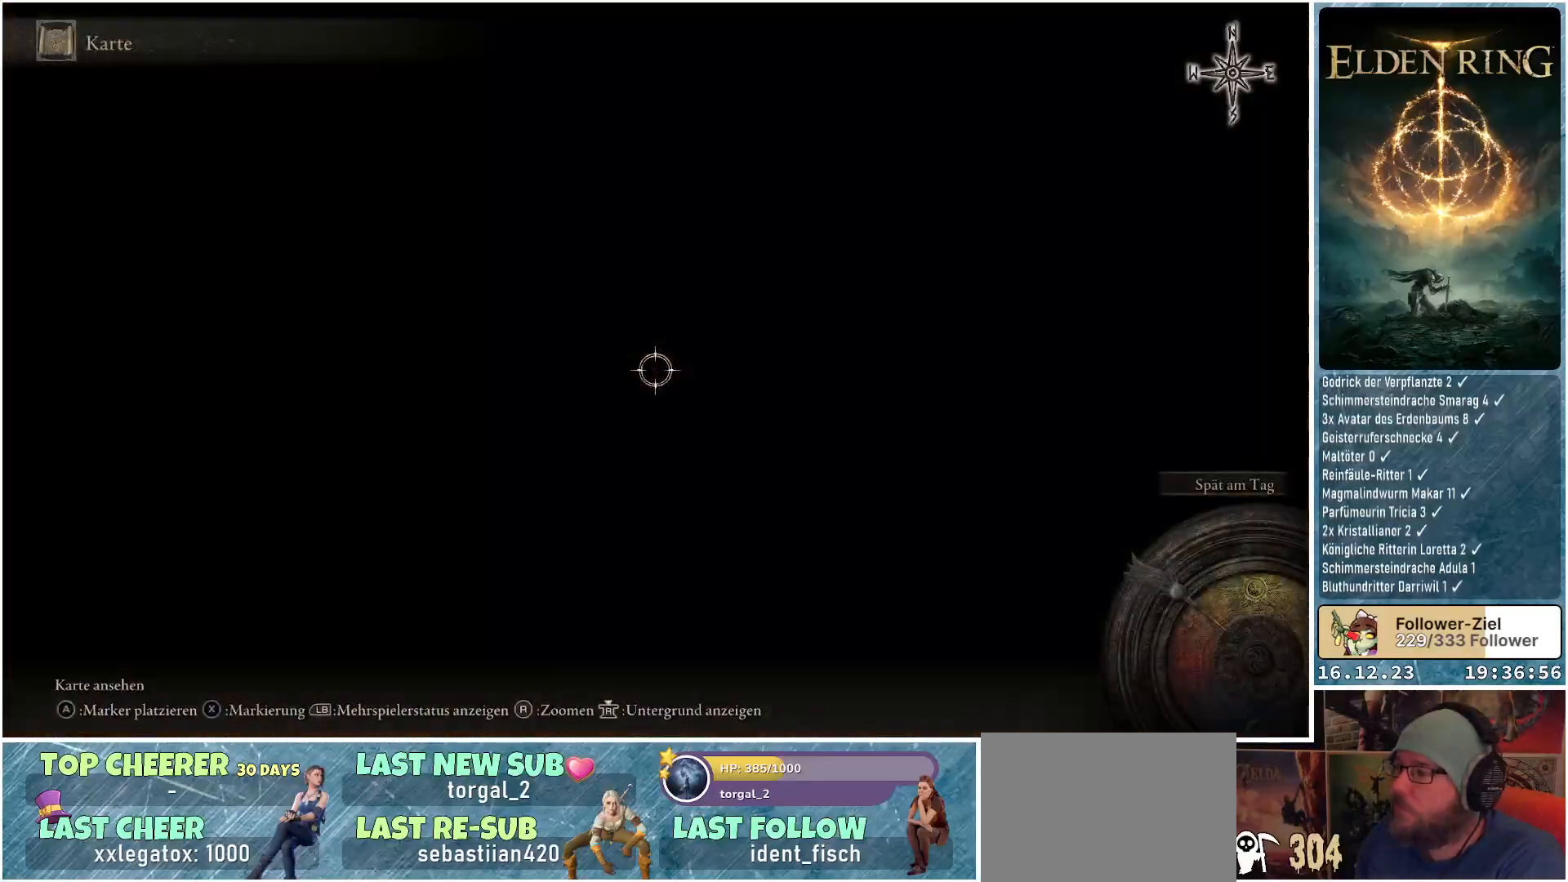
{"buttons": [], "left_stick": "center", "right_stick": "center", "events": []}
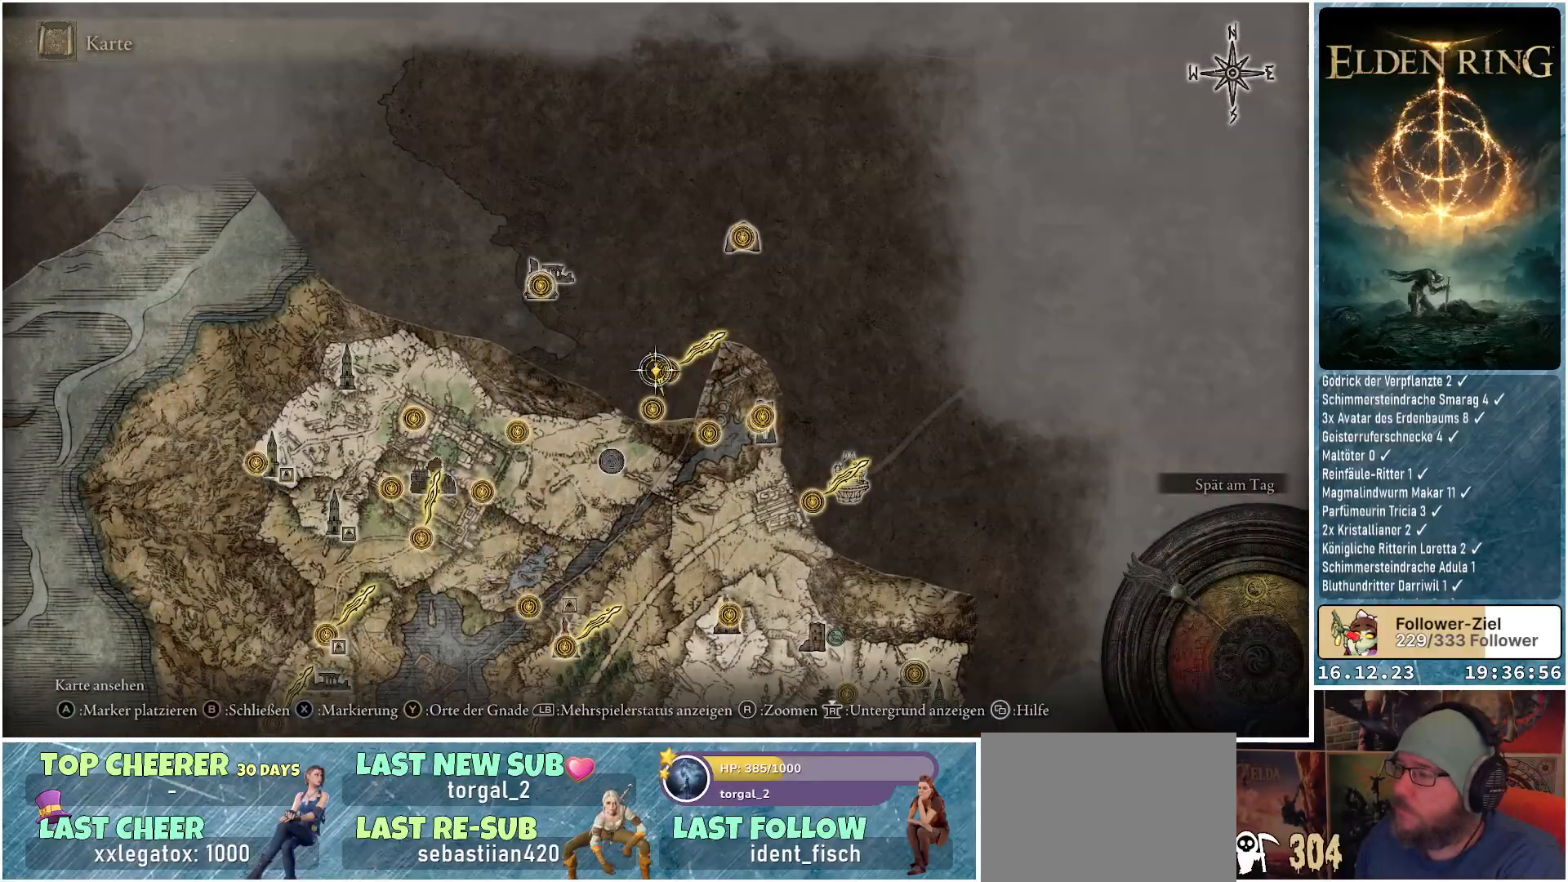
{"buttons": [], "left_stick": "up", "right_stick": "center", "events": [[283, "B", "down"], [350, "B", "up"], [467, "left_stick", "up"]]}
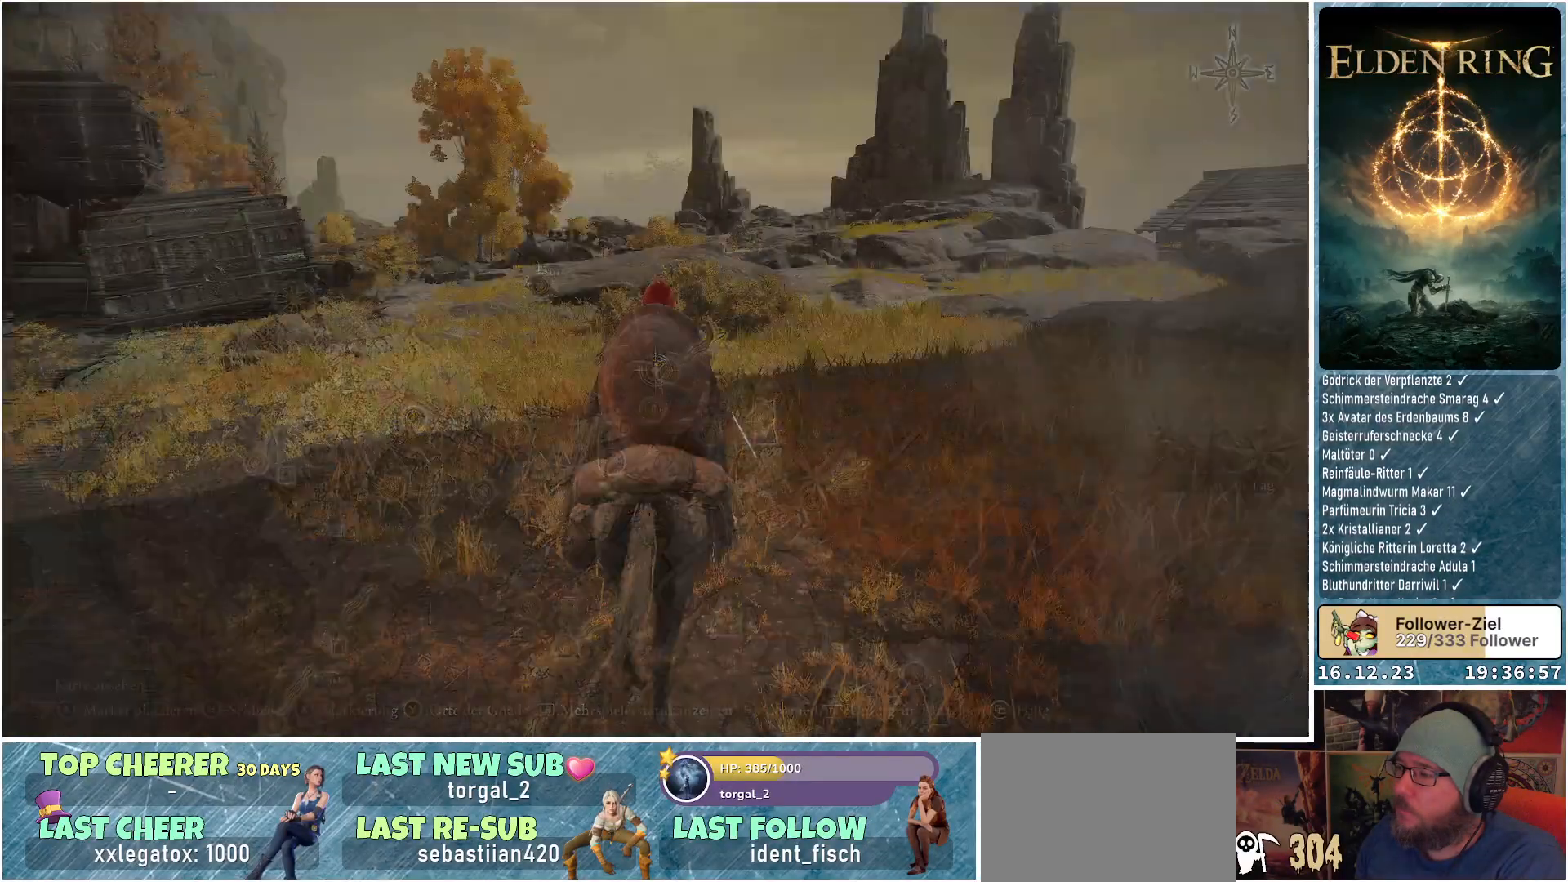
{"buttons": [], "left_stick": "up", "right_stick": "down-right", "events": [[333, "right_stick", "down-right"]]}
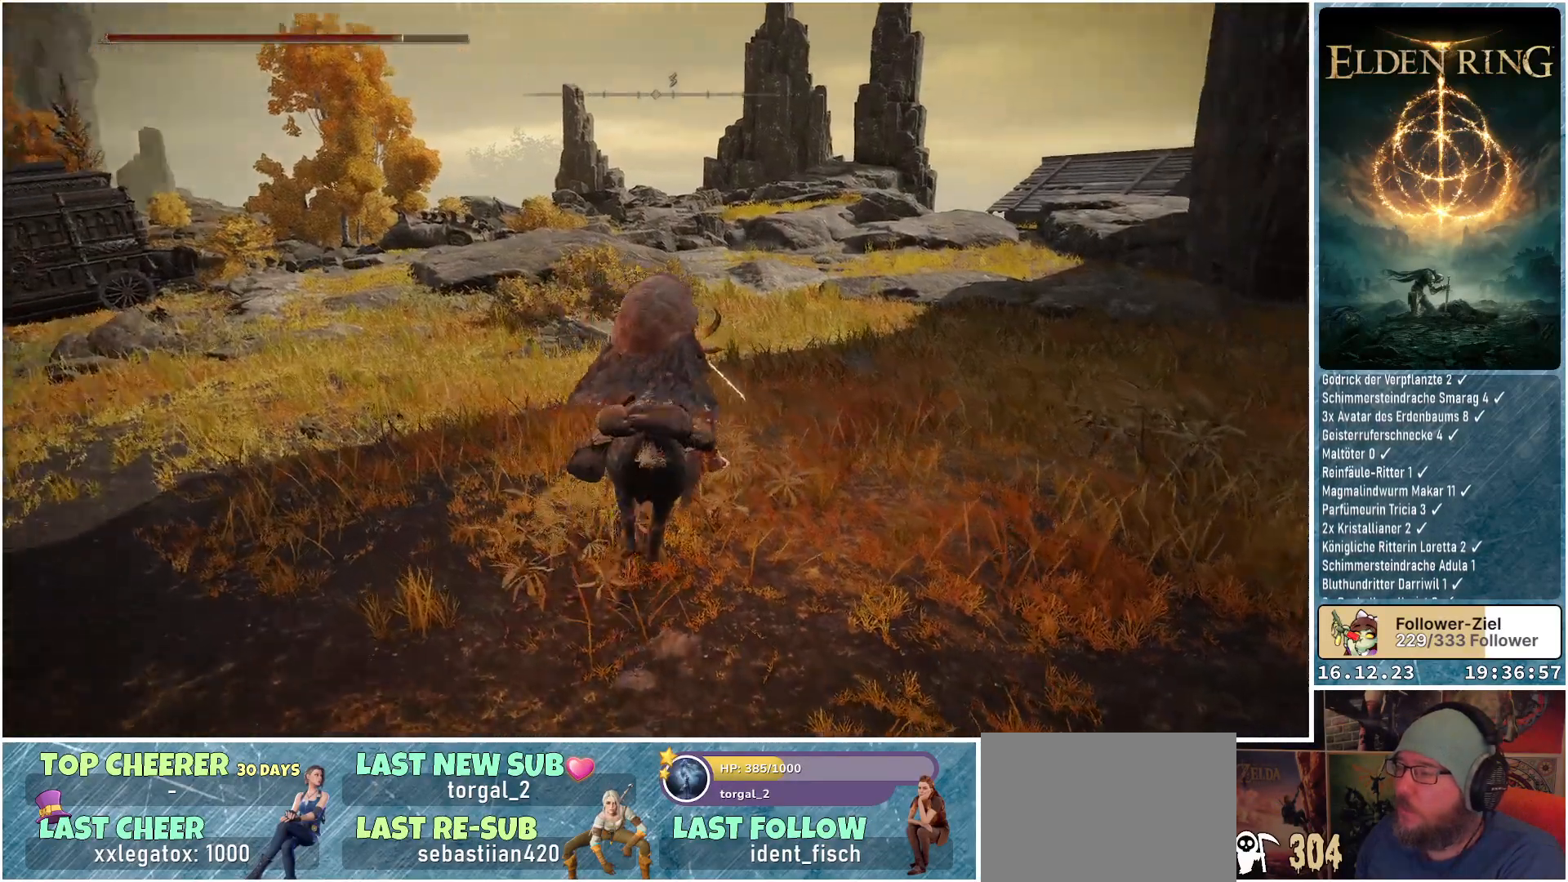
{"buttons": [], "left_stick": "up", "right_stick": "center", "events": [[417, "right_stick", "center"]]}
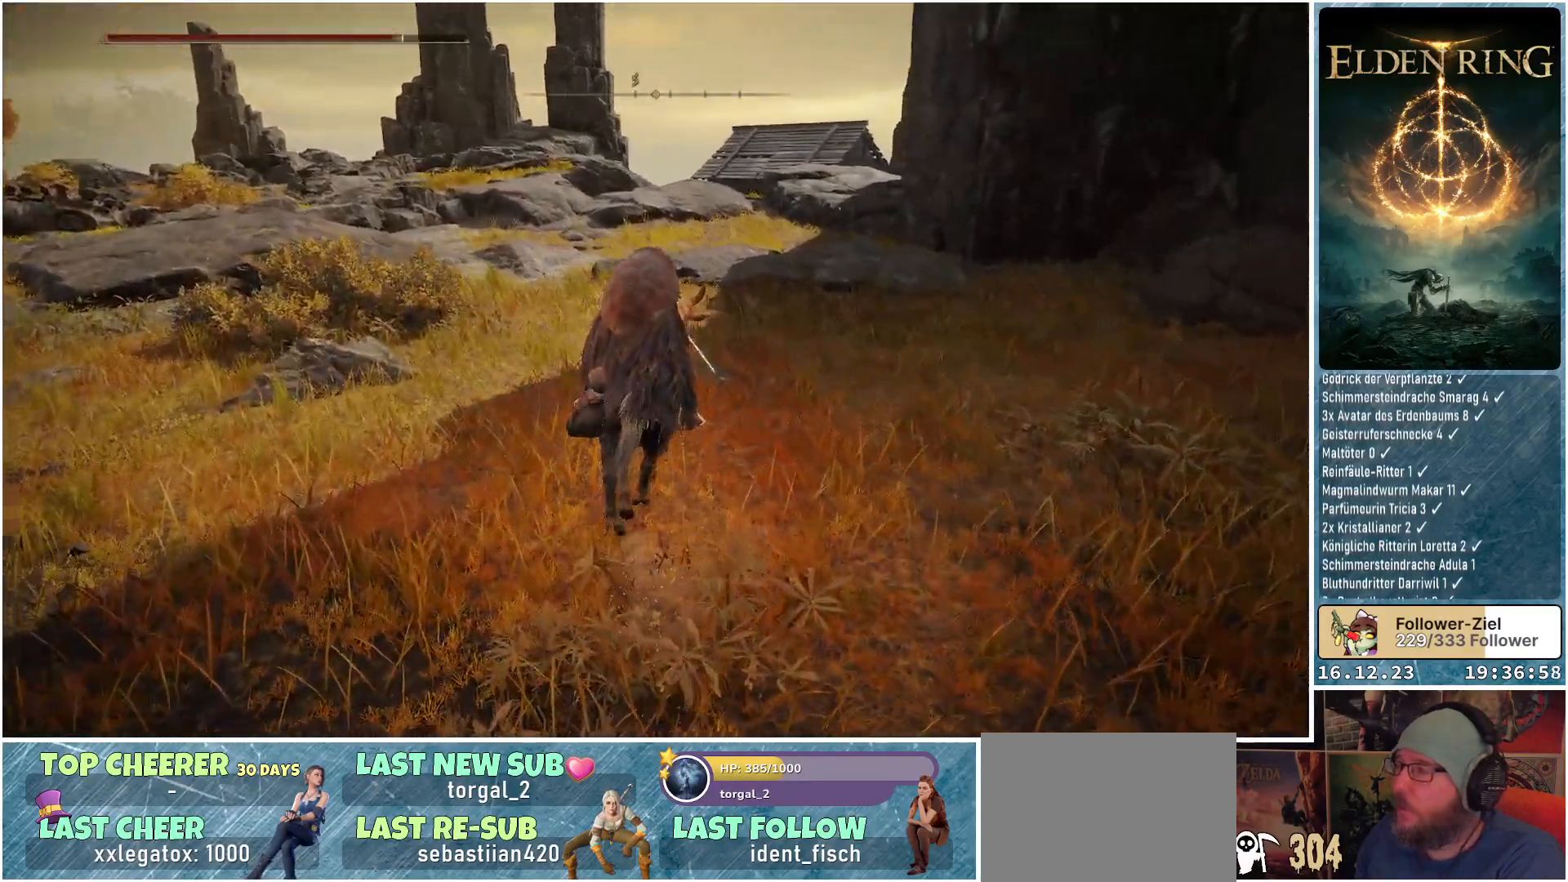
{"buttons": [], "left_stick": "up", "right_stick": "center", "events": []}
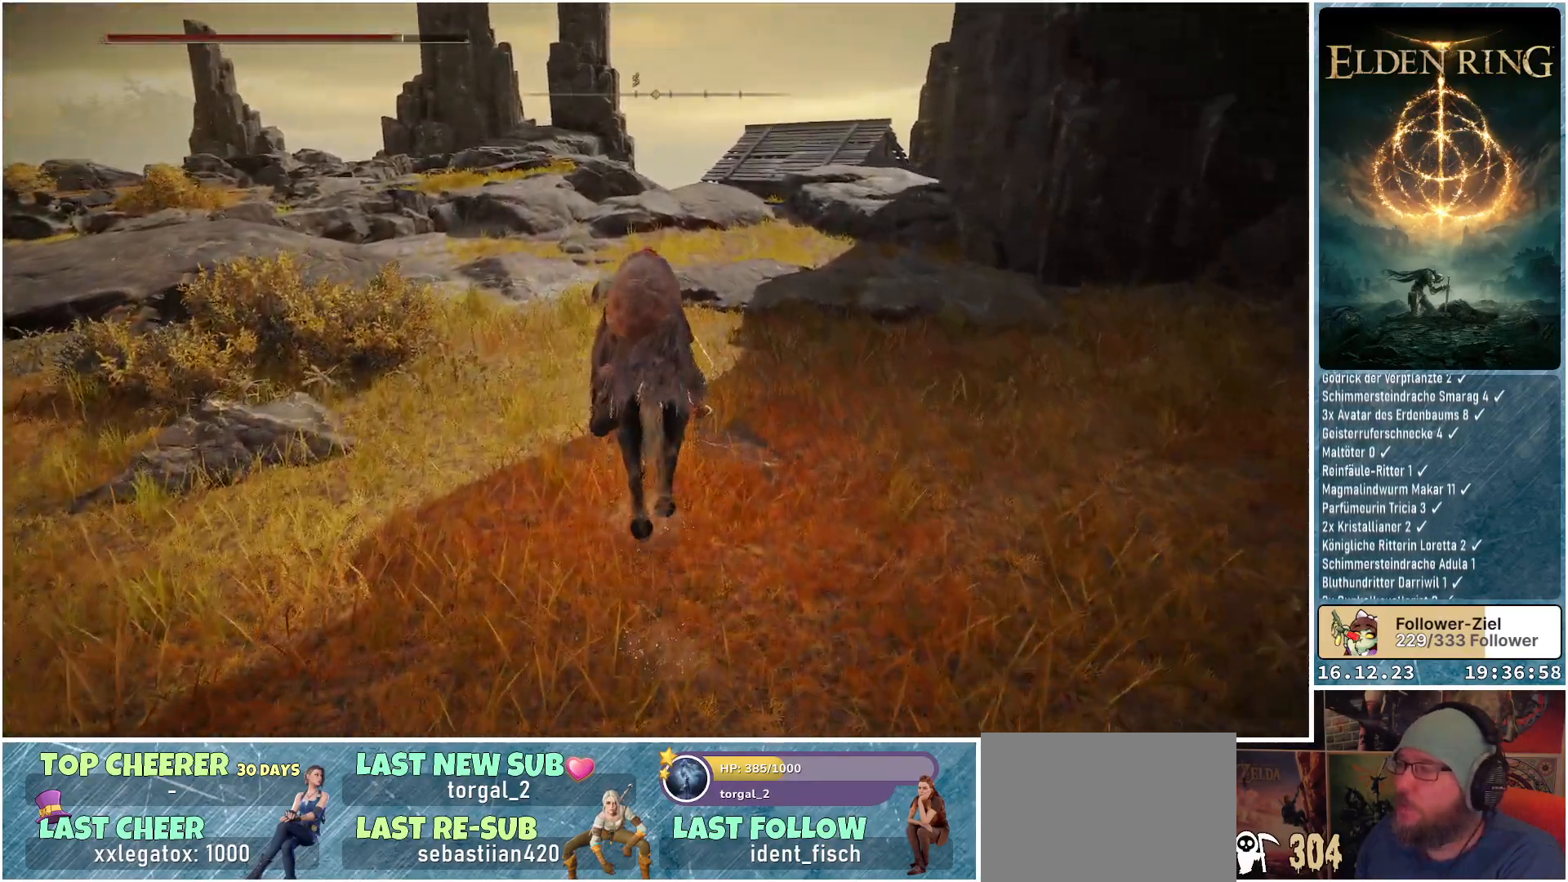
{"buttons": [], "left_stick": "up", "right_stick": "down", "events": [[433, "right_stick", "down"]]}
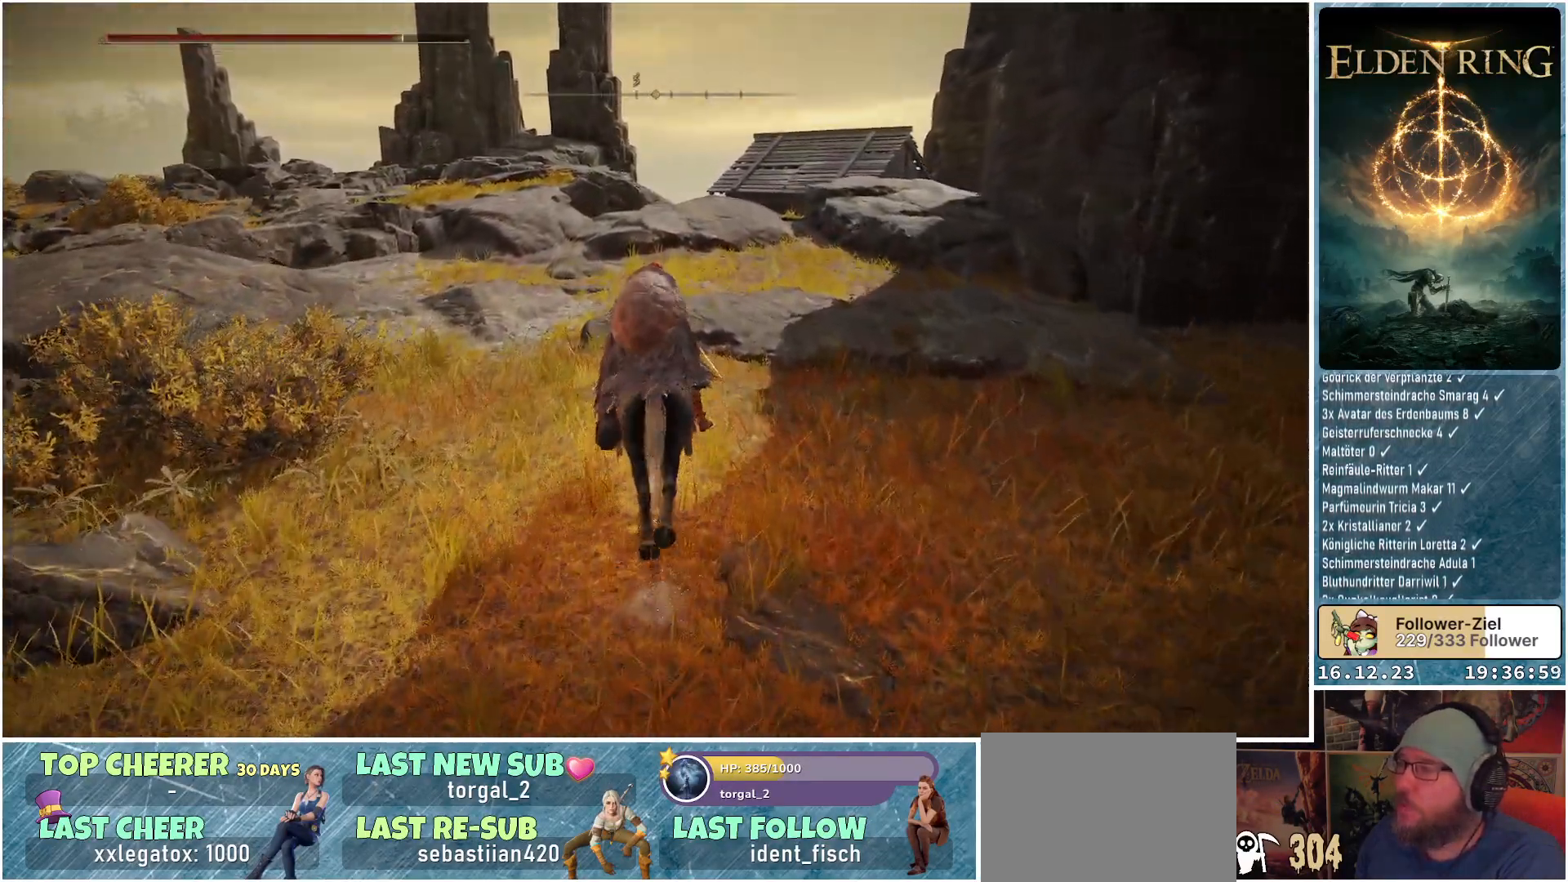
{"buttons": [], "left_stick": "up", "right_stick": "down", "events": []}
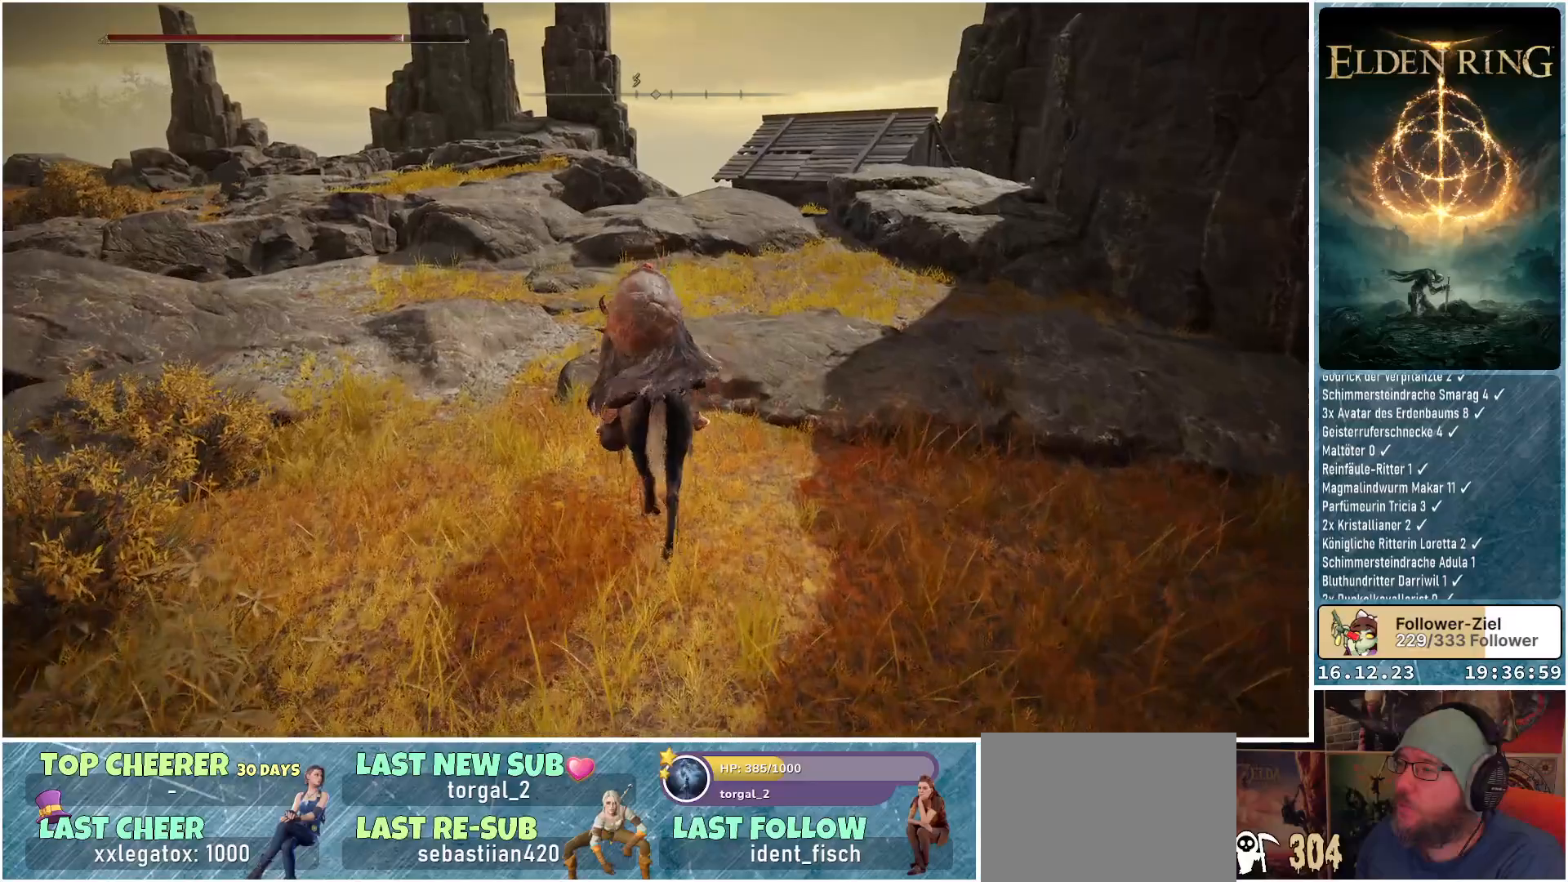
{"buttons": [], "left_stick": "up-left", "right_stick": "down-left", "events": [[17, "left_stick", "up-left"], [433, "right_stick", "down-left"]]}
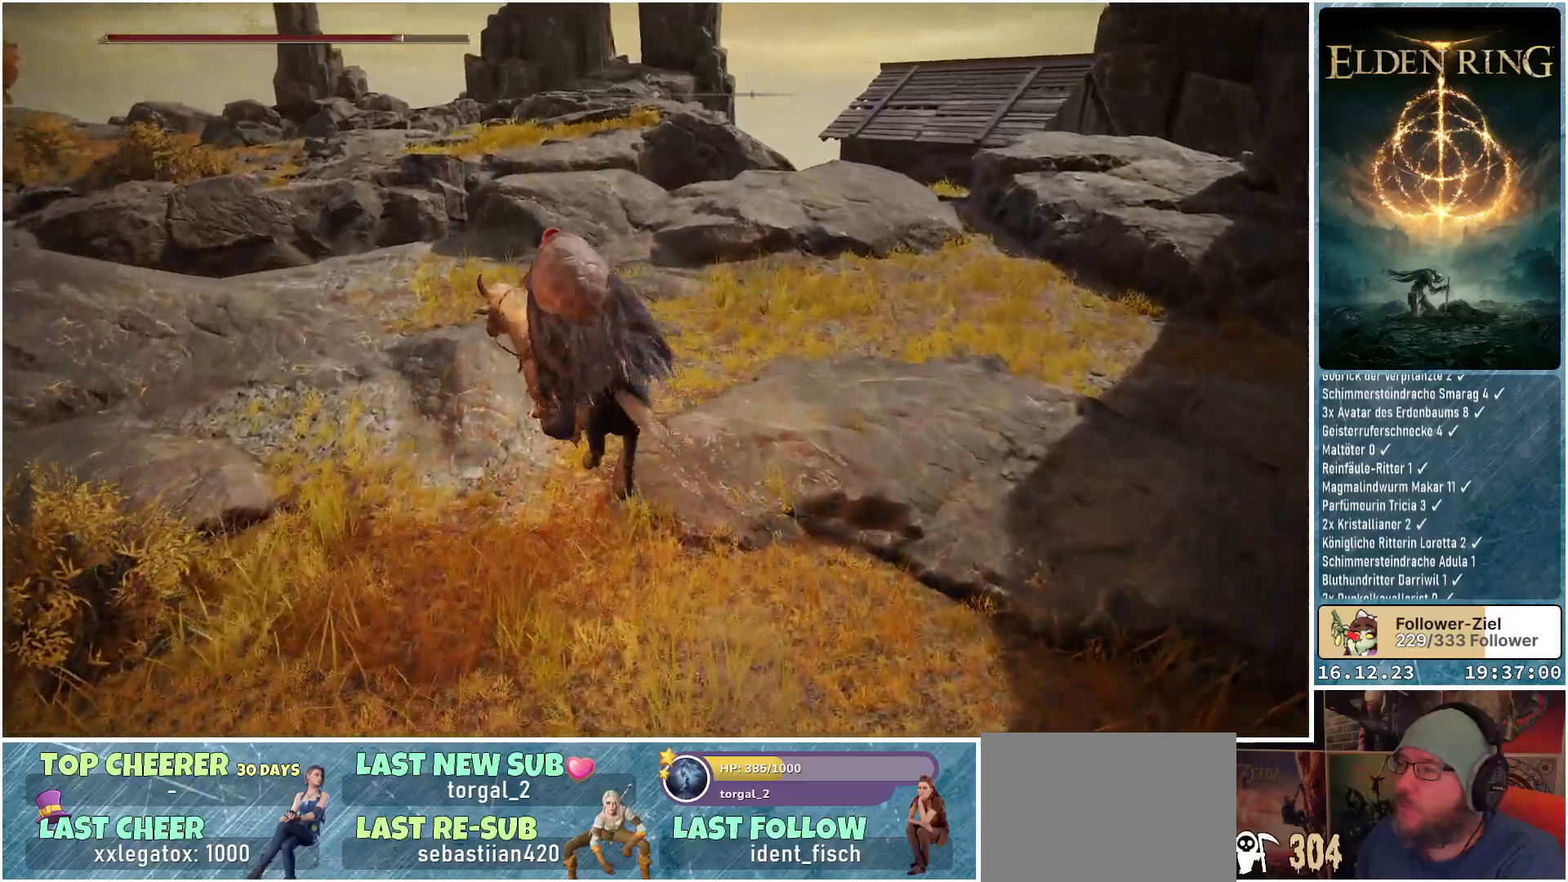
{"buttons": [], "left_stick": "up-left", "right_stick": "center", "events": [[467, "right_stick", "center"]]}
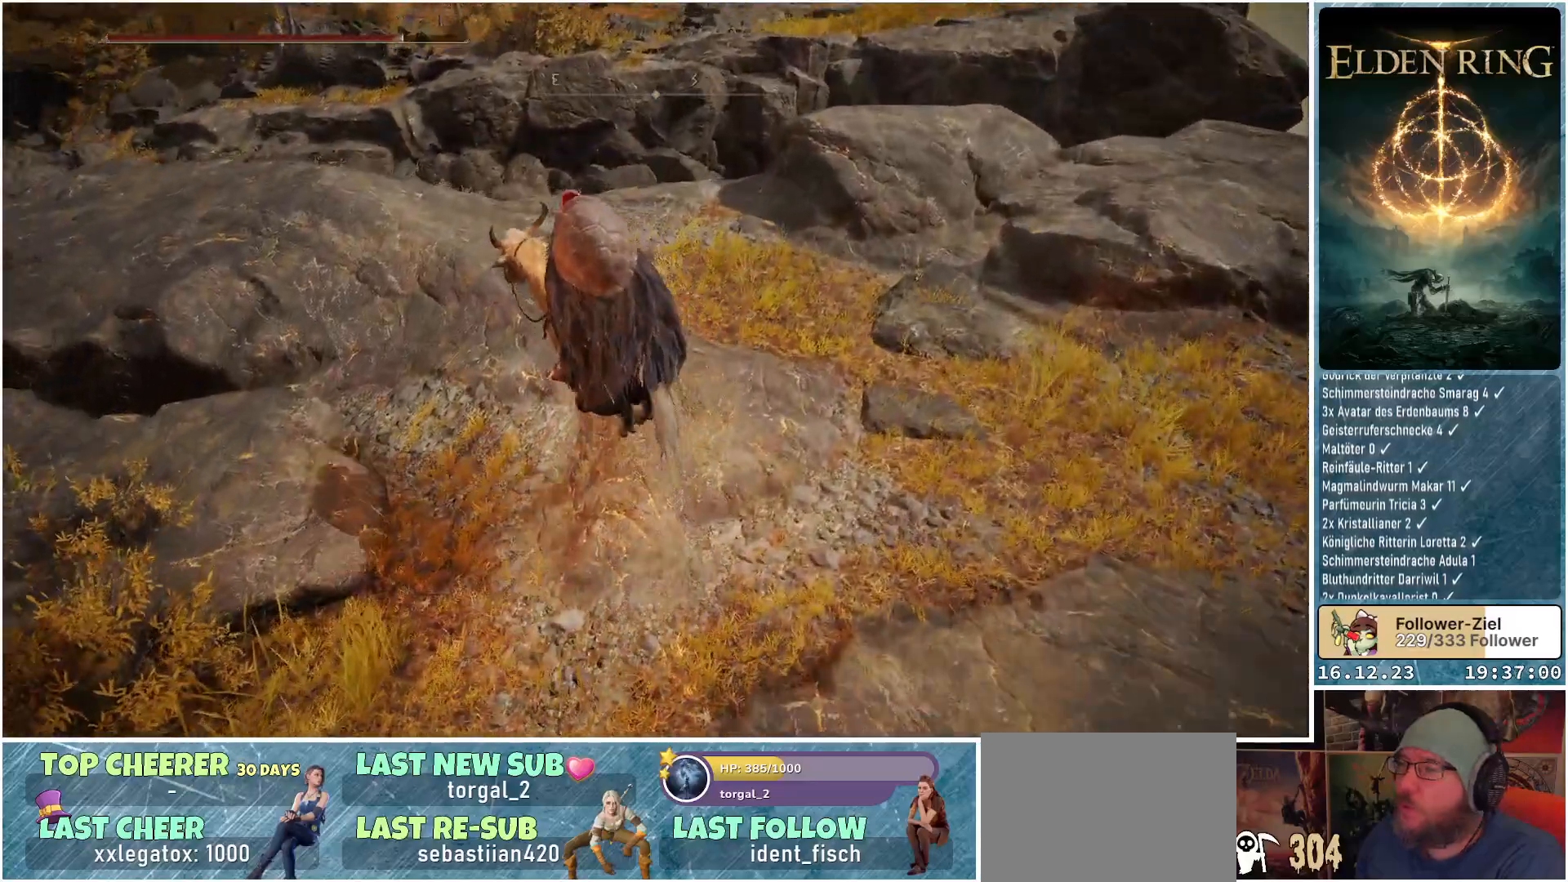
{"buttons": [], "left_stick": "up", "right_stick": "down-right", "events": [[317, "right_stick", "down-right"], [400, "left_stick", "up"]]}
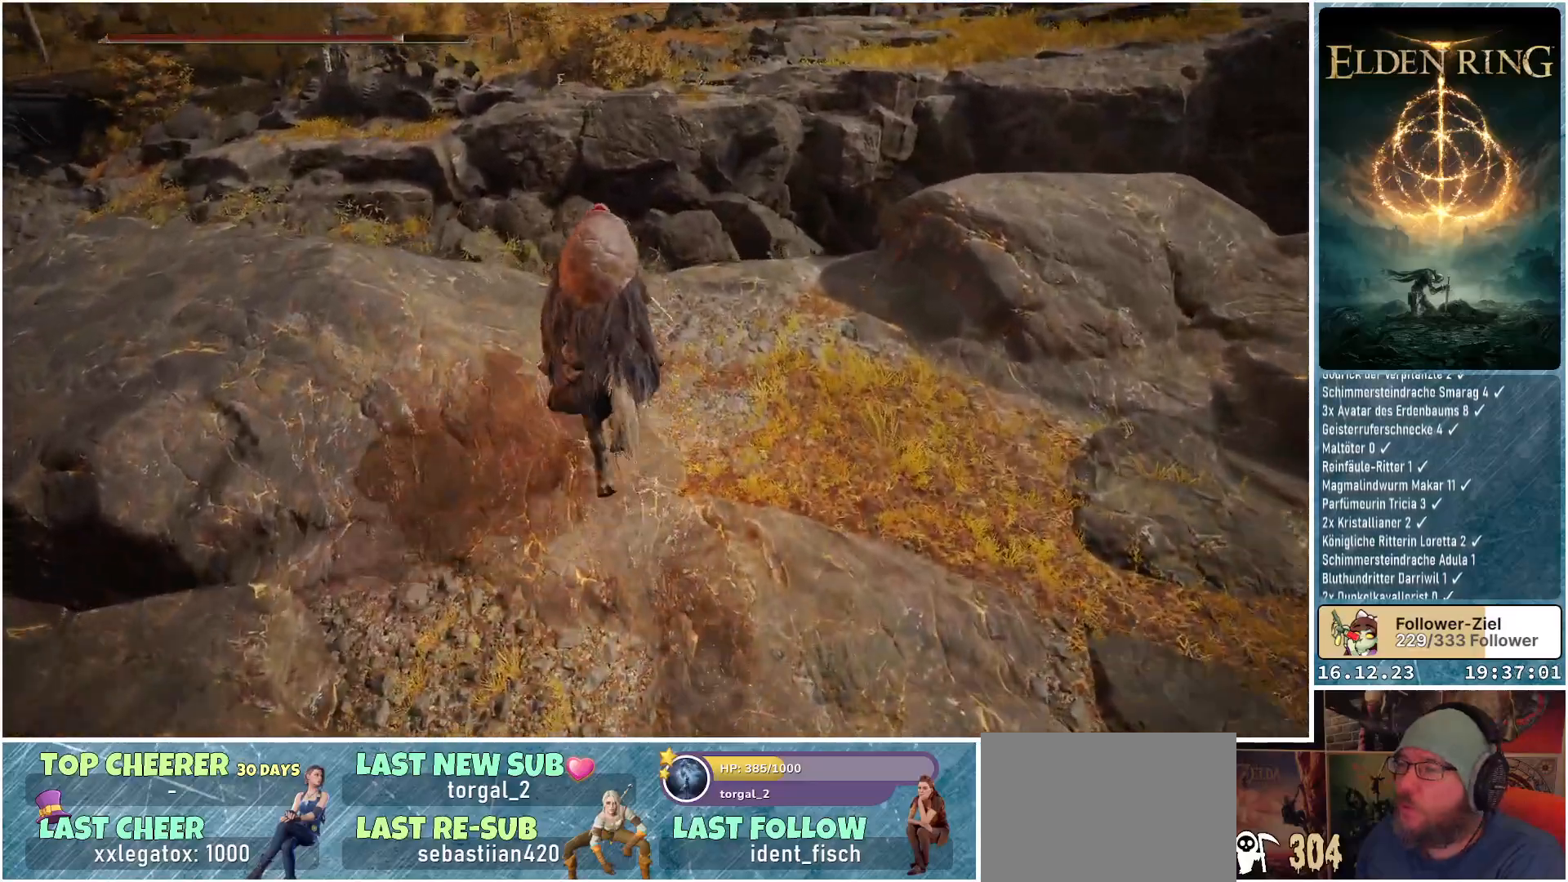
{"buttons": [], "left_stick": "up", "right_stick": "down-right", "events": []}
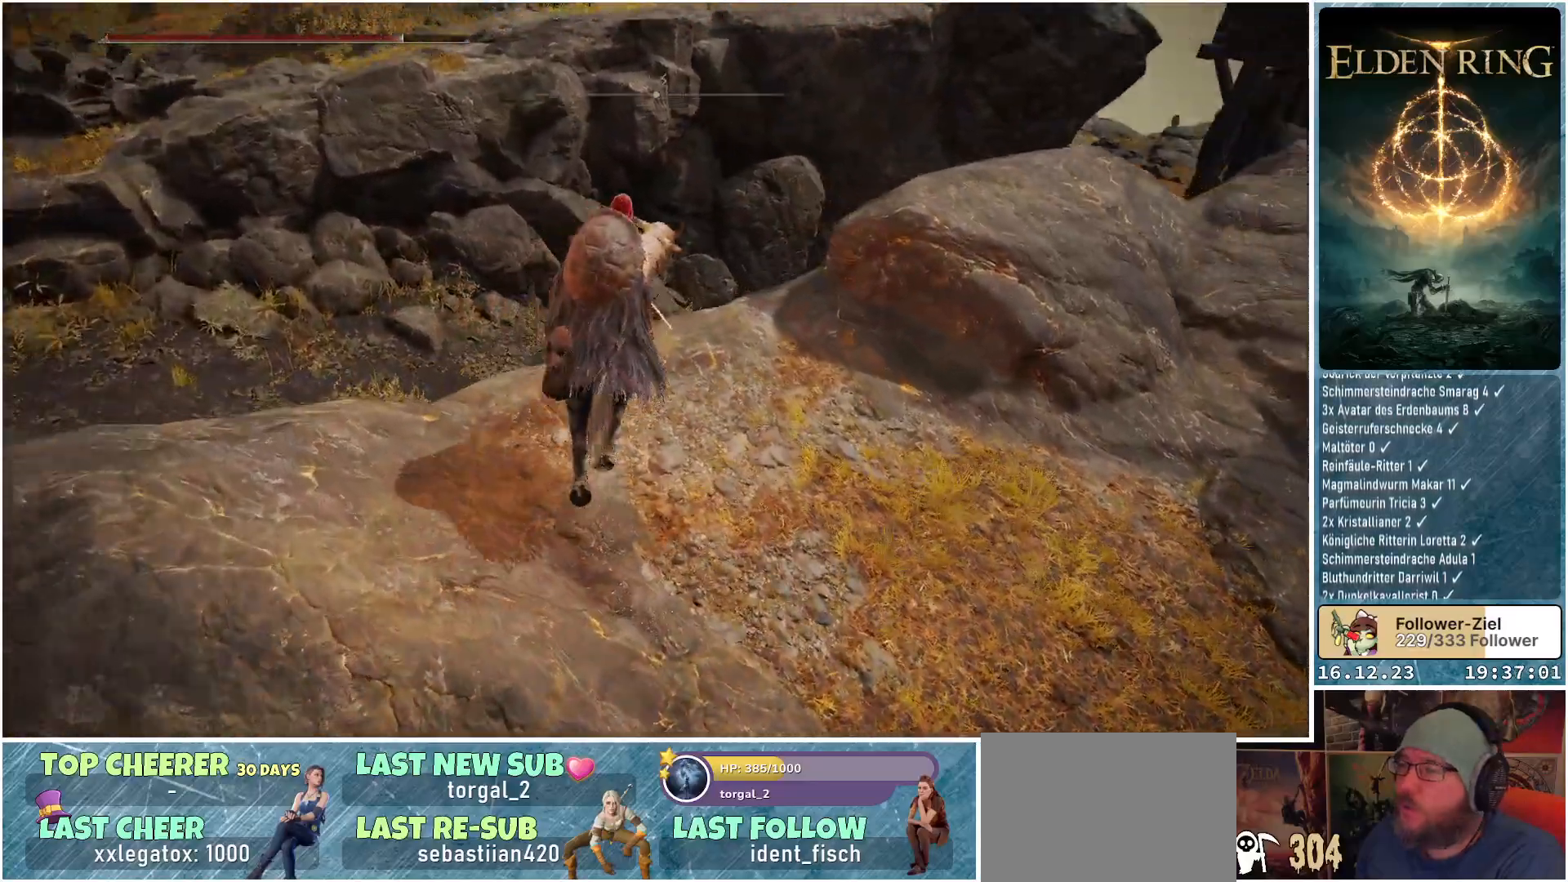
{"buttons": [], "left_stick": "center", "right_stick": "center", "events": [[117, "left_stick", "center"], [500, "right_stick", "center"]]}
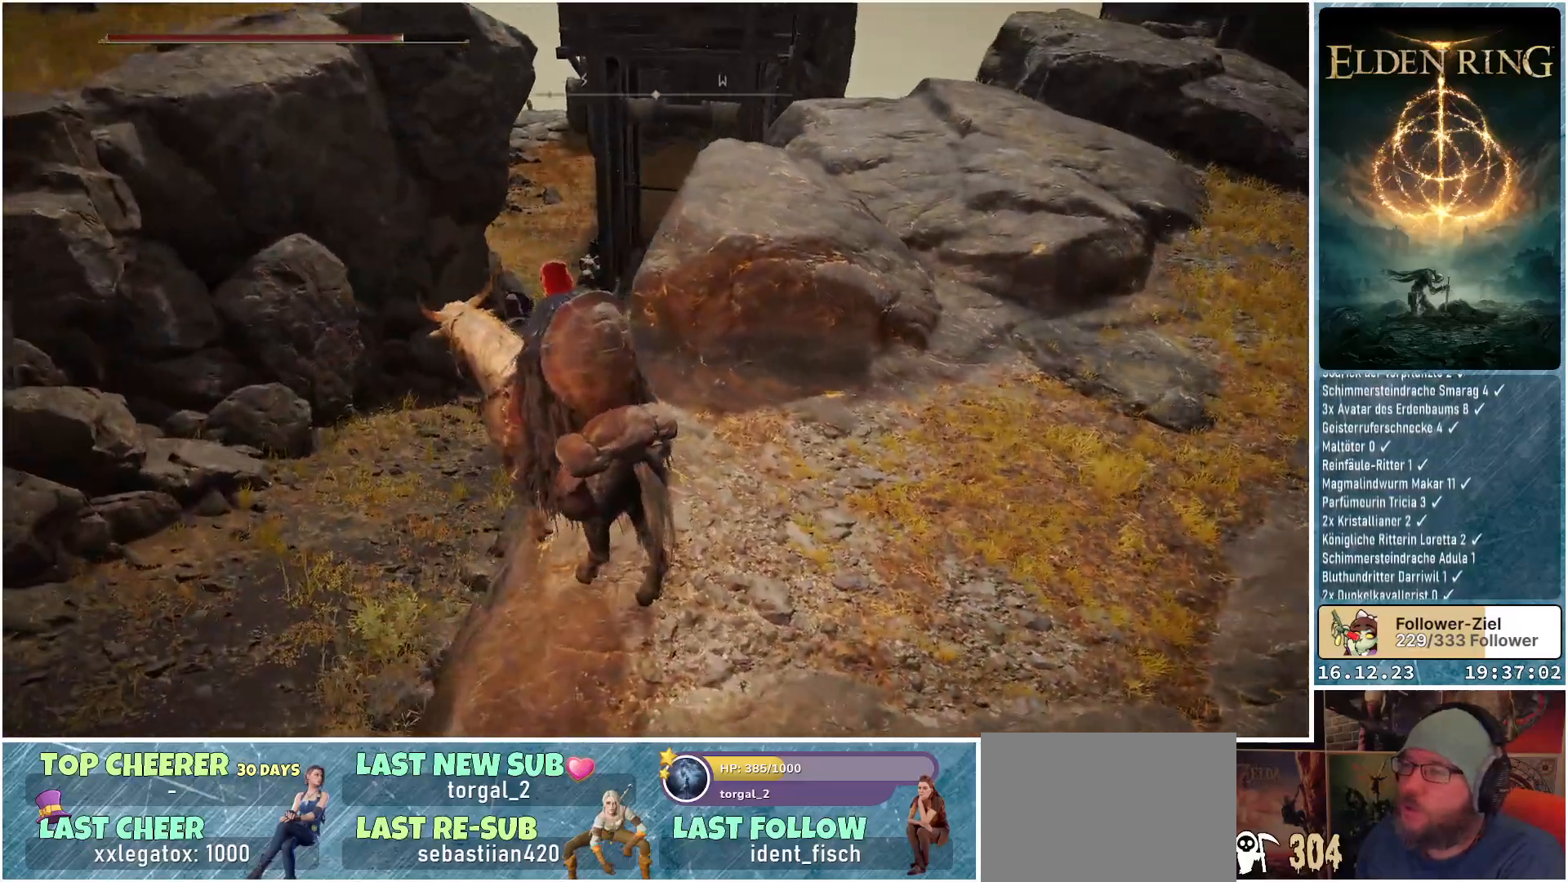
{"buttons": [], "left_stick": "up", "right_stick": "center", "events": [[100, "left_stick", "up"]]}
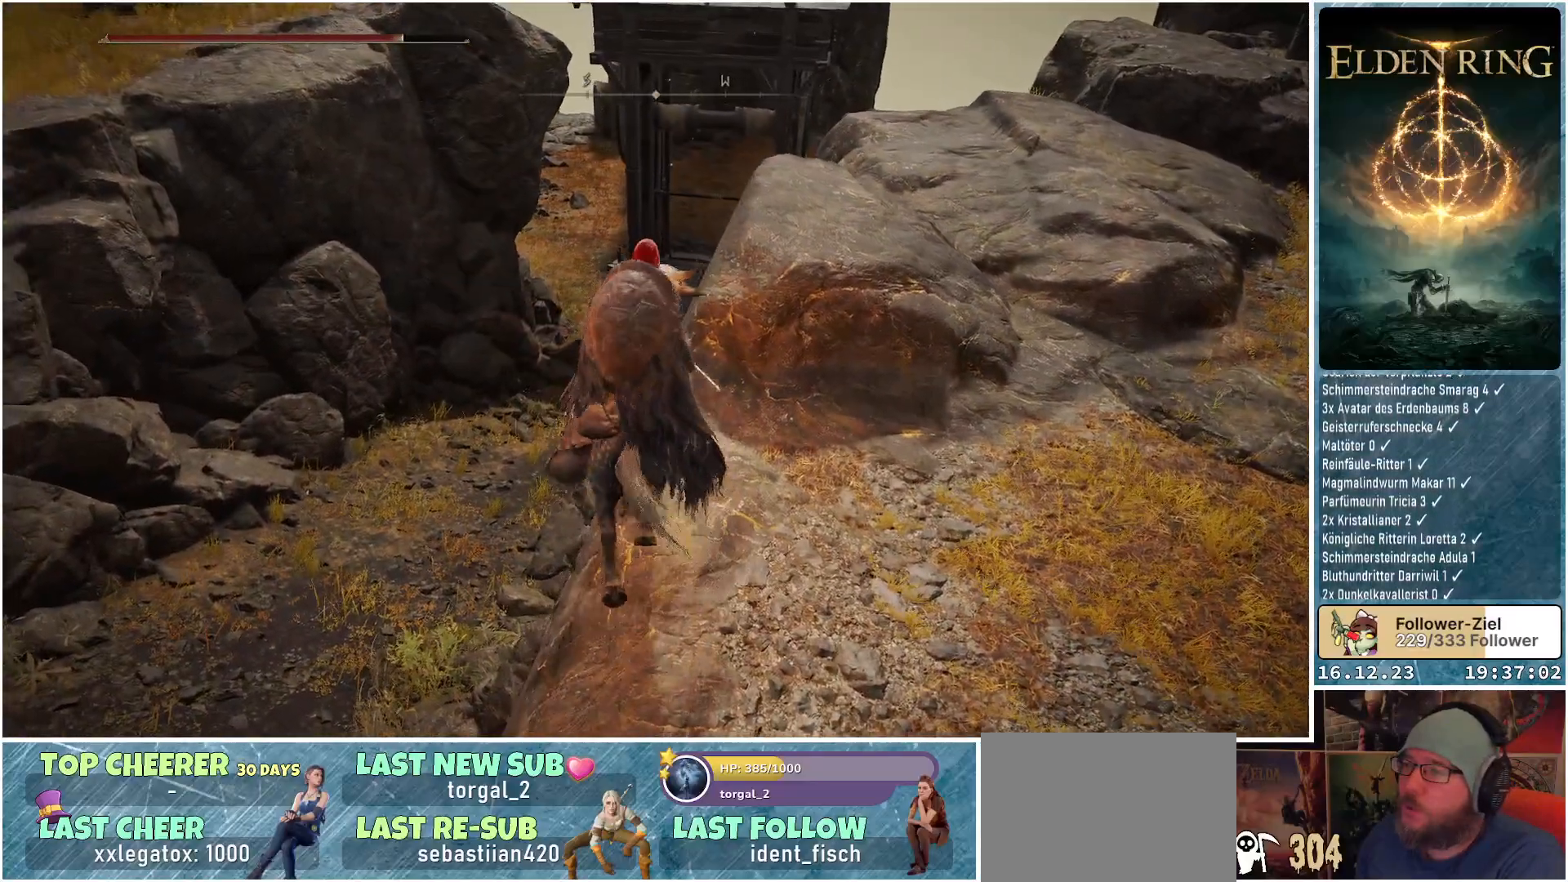
{"buttons": [], "left_stick": "center", "right_stick": "down-right", "events": [[33, "right_stick", "down-right"], [133, "left_stick", "center"]]}
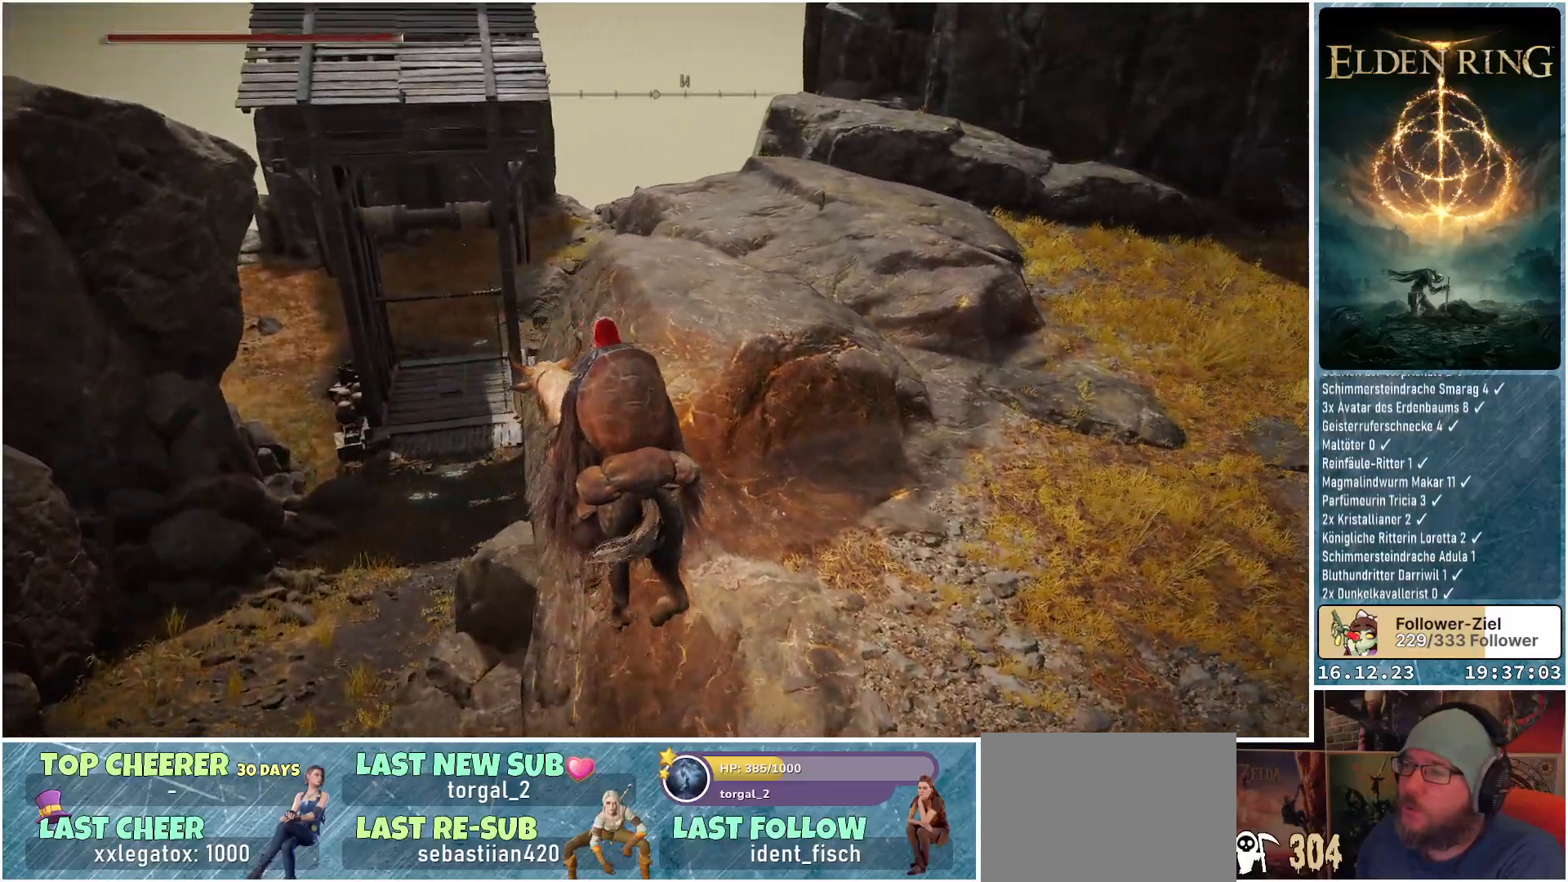
{"buttons": [], "left_stick": "center", "right_stick": "center", "events": [[17, "right_stick", "center"]]}
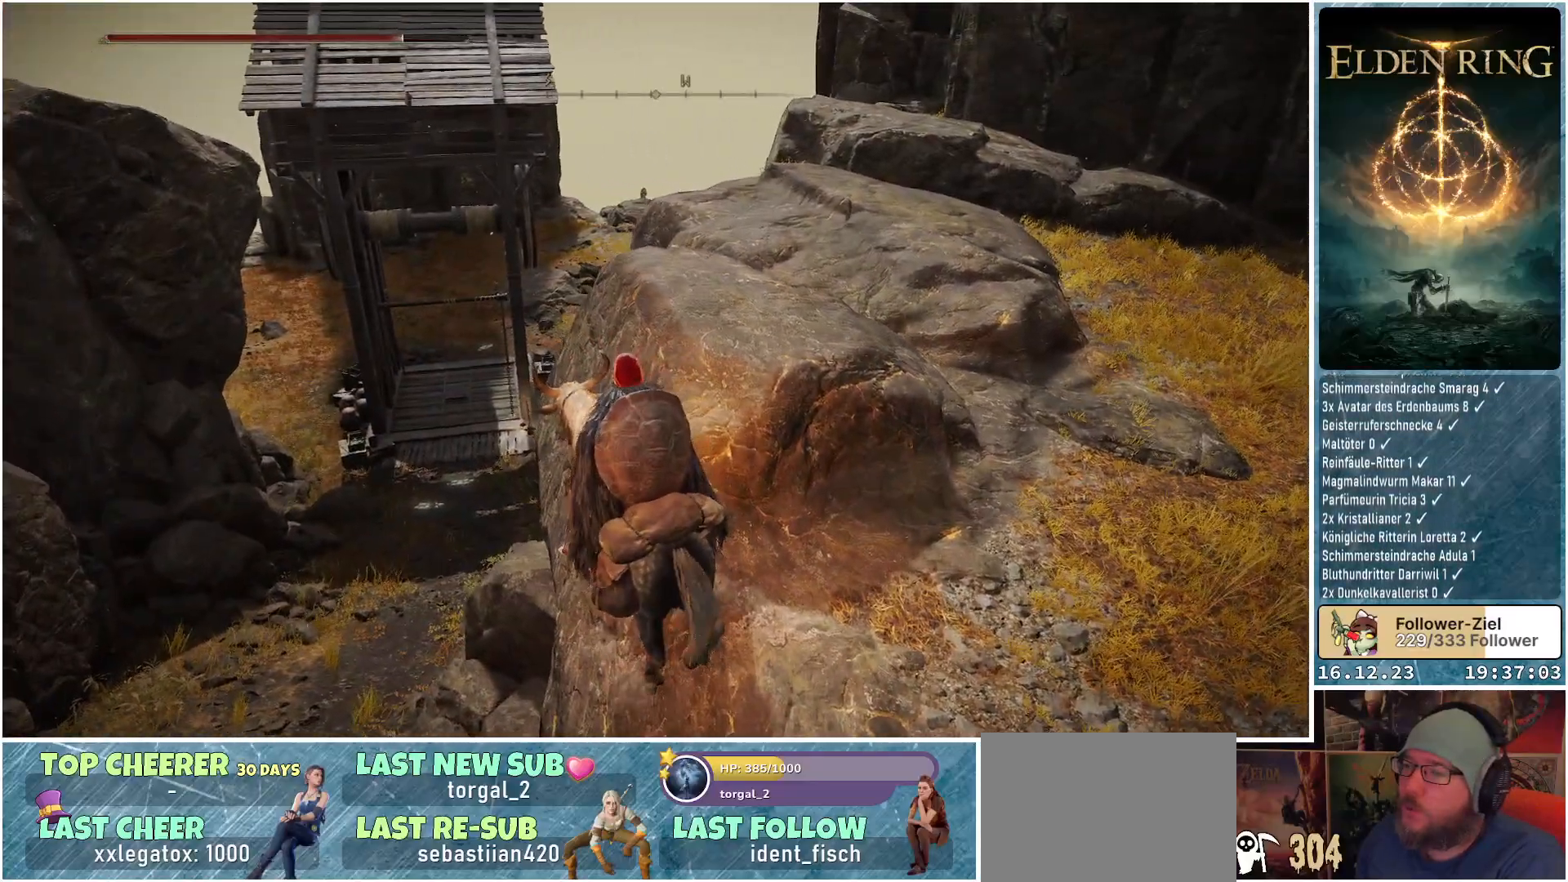
{"buttons": [], "left_stick": "center", "right_stick": "center", "events": [[150, "SELECT", "down"], [300, "SELECT", "up"]]}
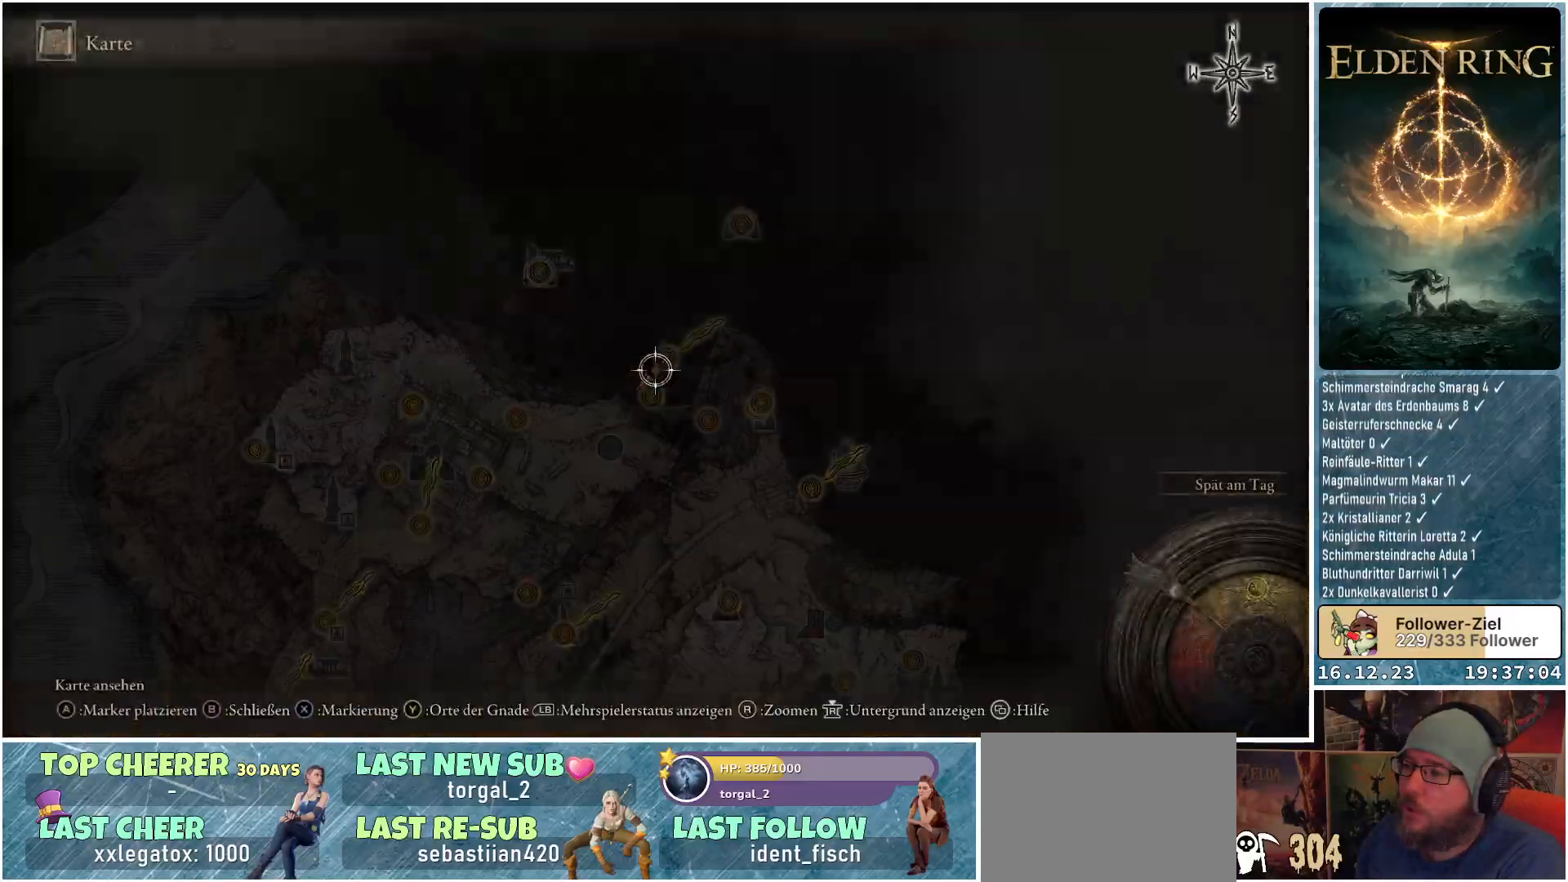
{"buttons": [], "left_stick": "center", "right_stick": "center", "events": []}
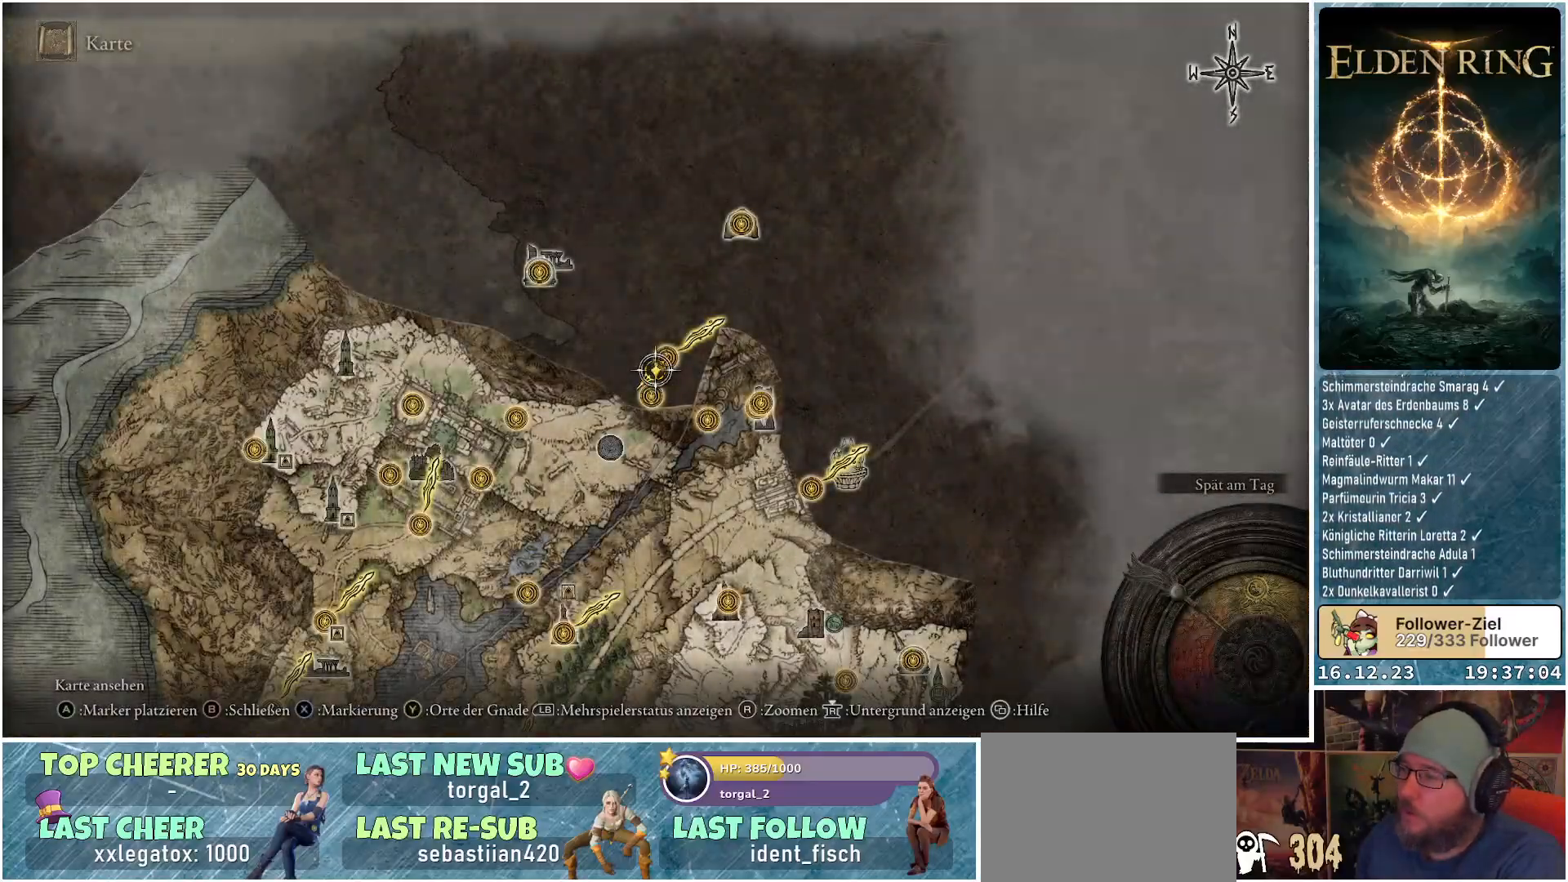
{"buttons": [], "left_stick": "center", "right_stick": "center", "events": [[50, "left_stick", "down"], [300, "left_stick", "center"]]}
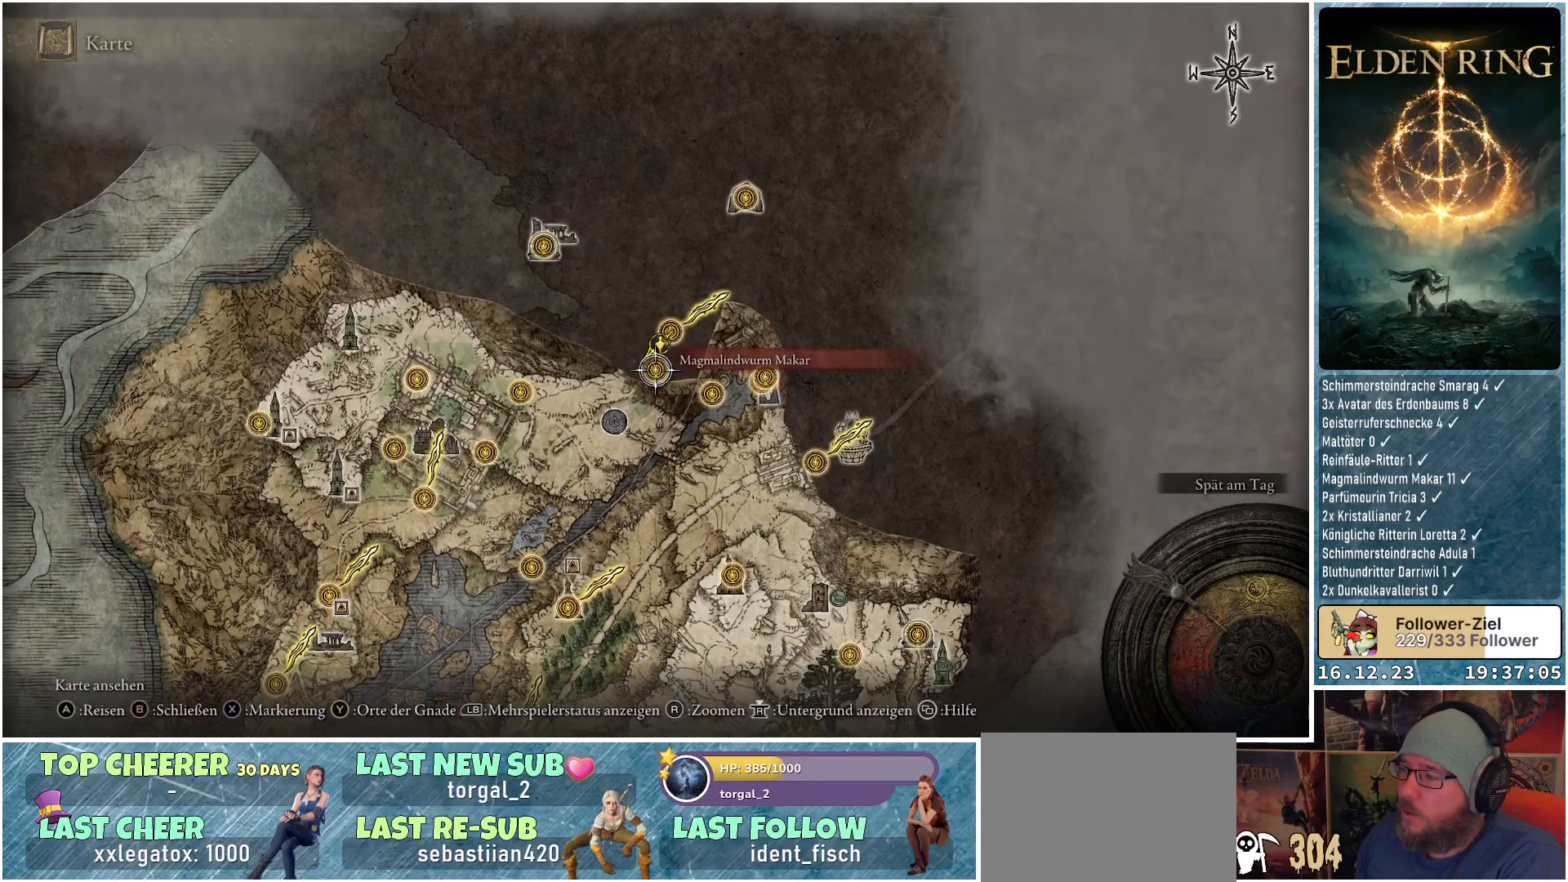
{"buttons": [], "left_stick": "center", "right_stick": "center", "events": []}
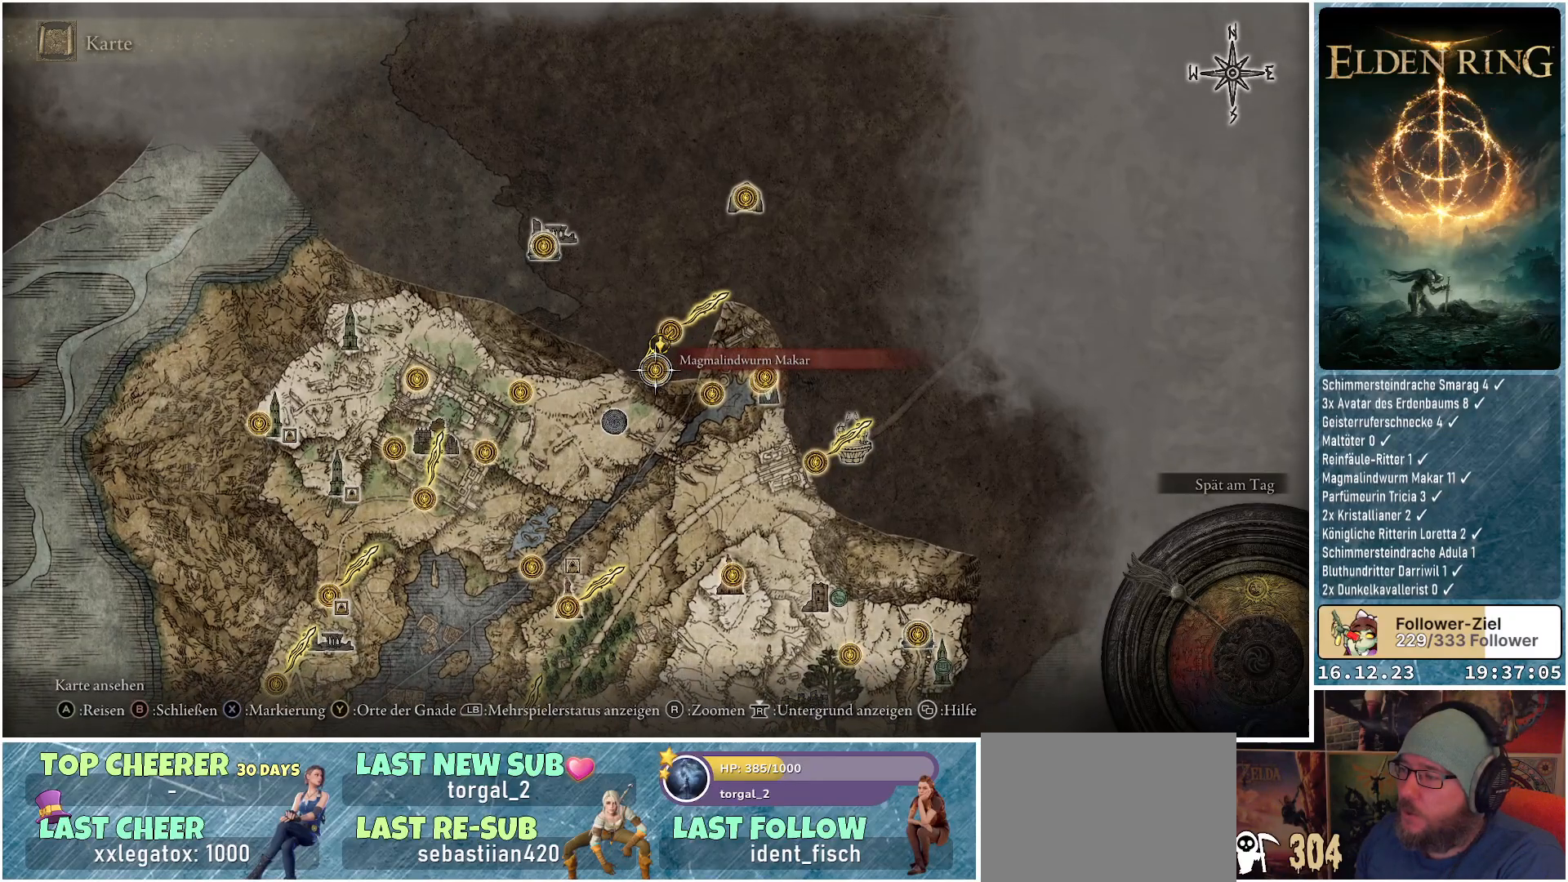
{"buttons": [], "left_stick": "center", "right_stick": "center", "events": []}